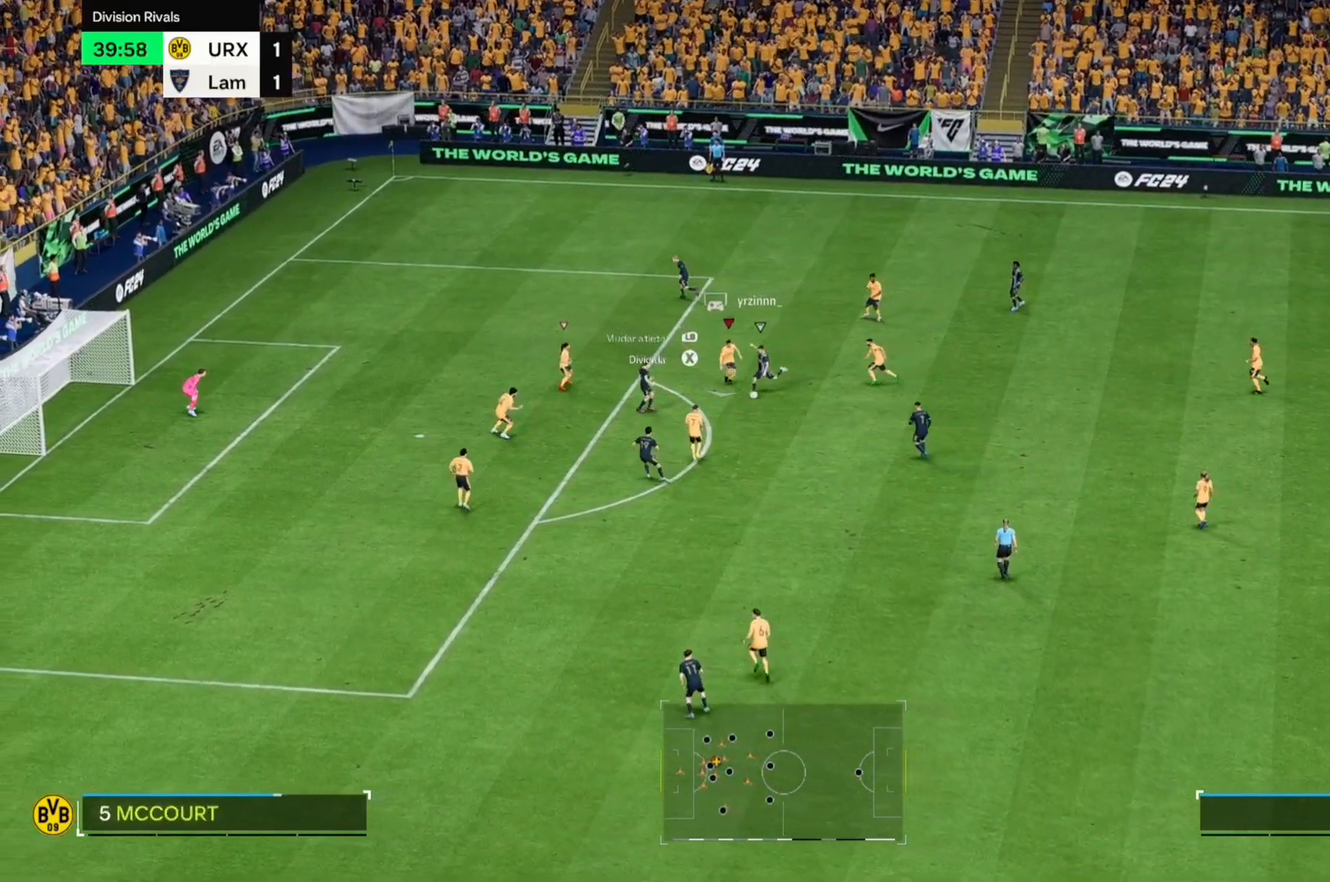
Gameplay with a controller (Xbox layout); each line is a JSON object with the inputs held at the frame after it. "events" lists button and stick changes between this image and that frame as [ms after this image, input, new state], when the widget could be followed in between. Not read: L3 R2 R3.
{"buttons": [], "left_stick": "down", "right_stick": "center", "events": []}
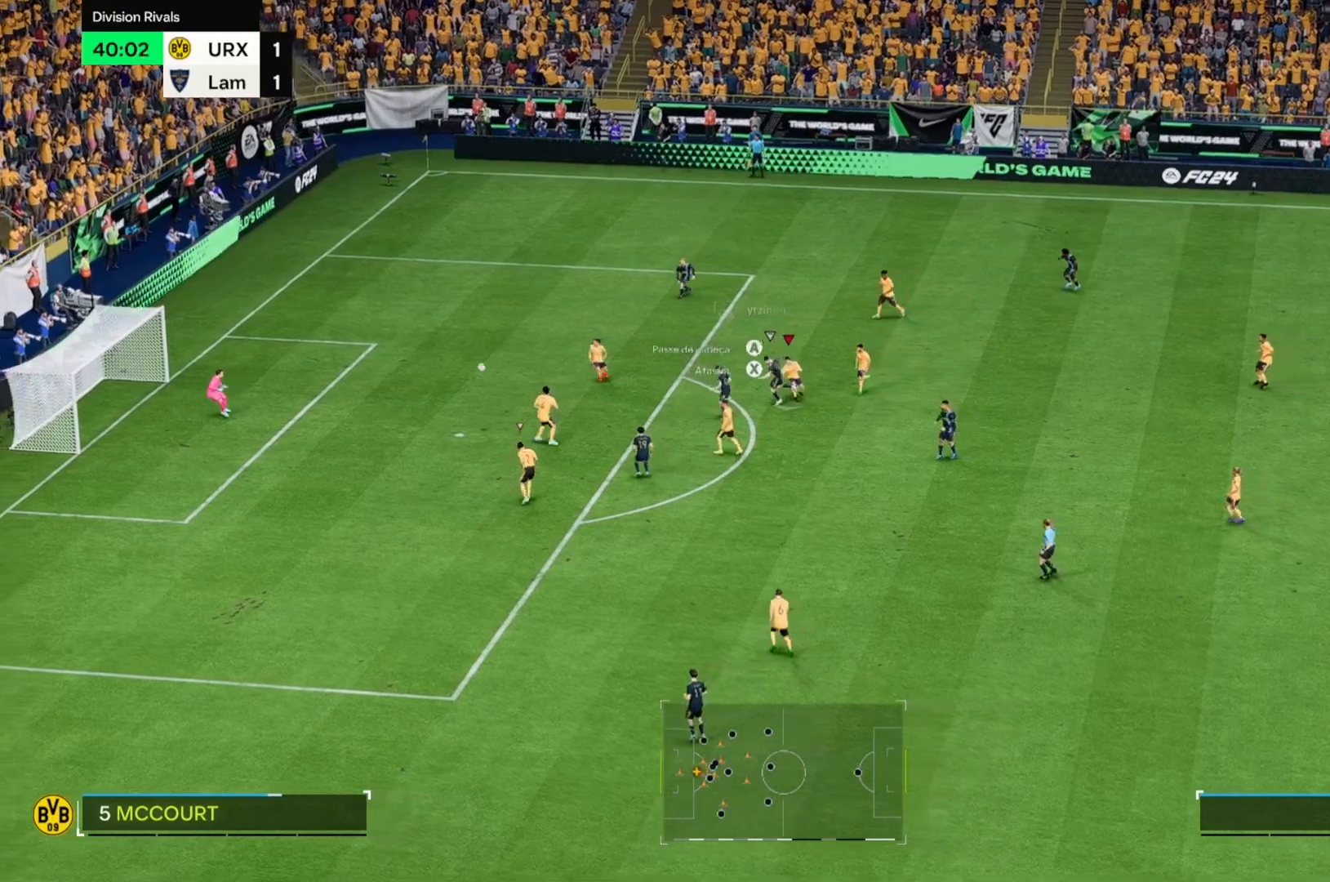
{"buttons": [], "left_stick": "down", "right_stick": "center", "events": []}
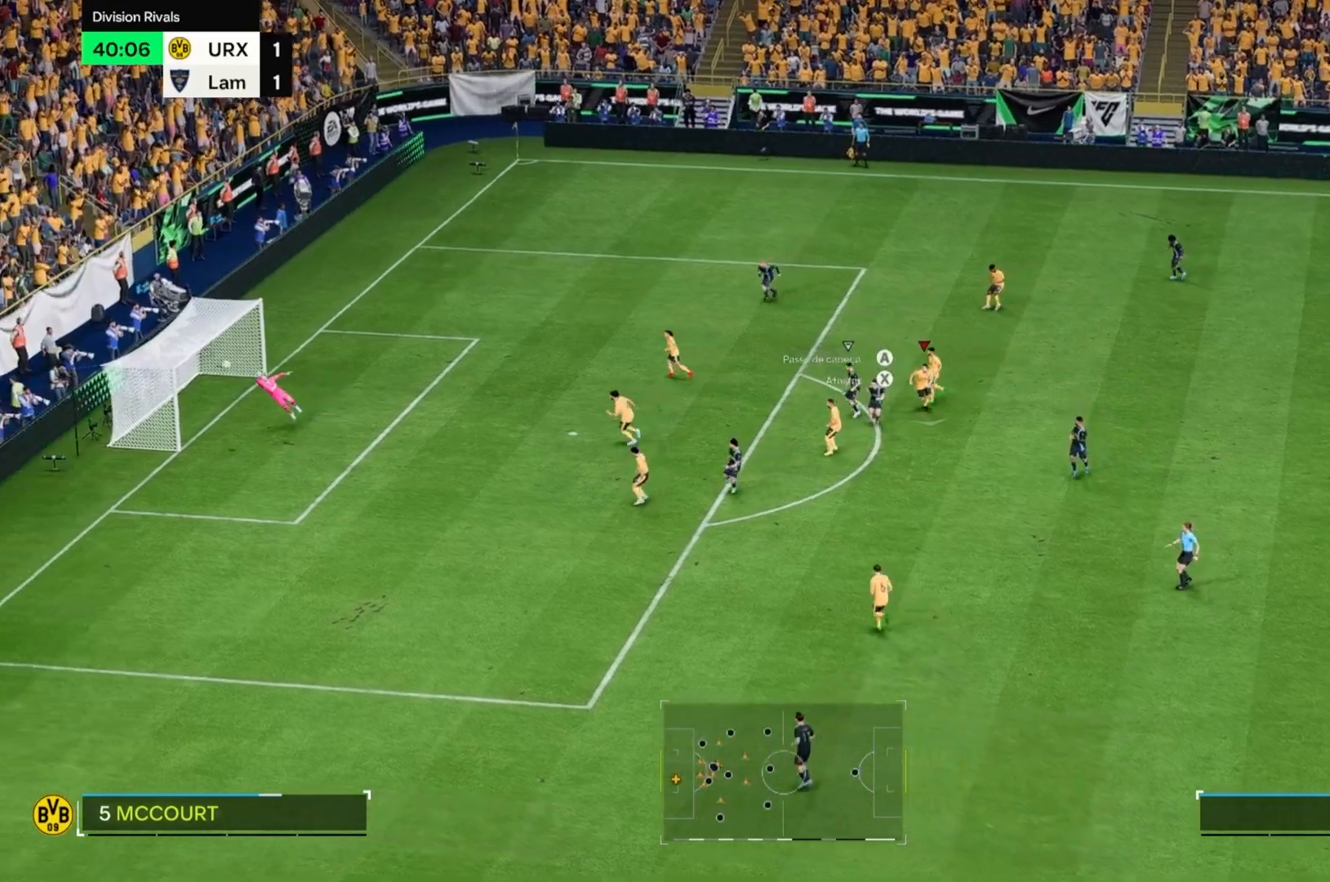
{"buttons": [], "left_stick": "down", "right_stick": "center", "events": []}
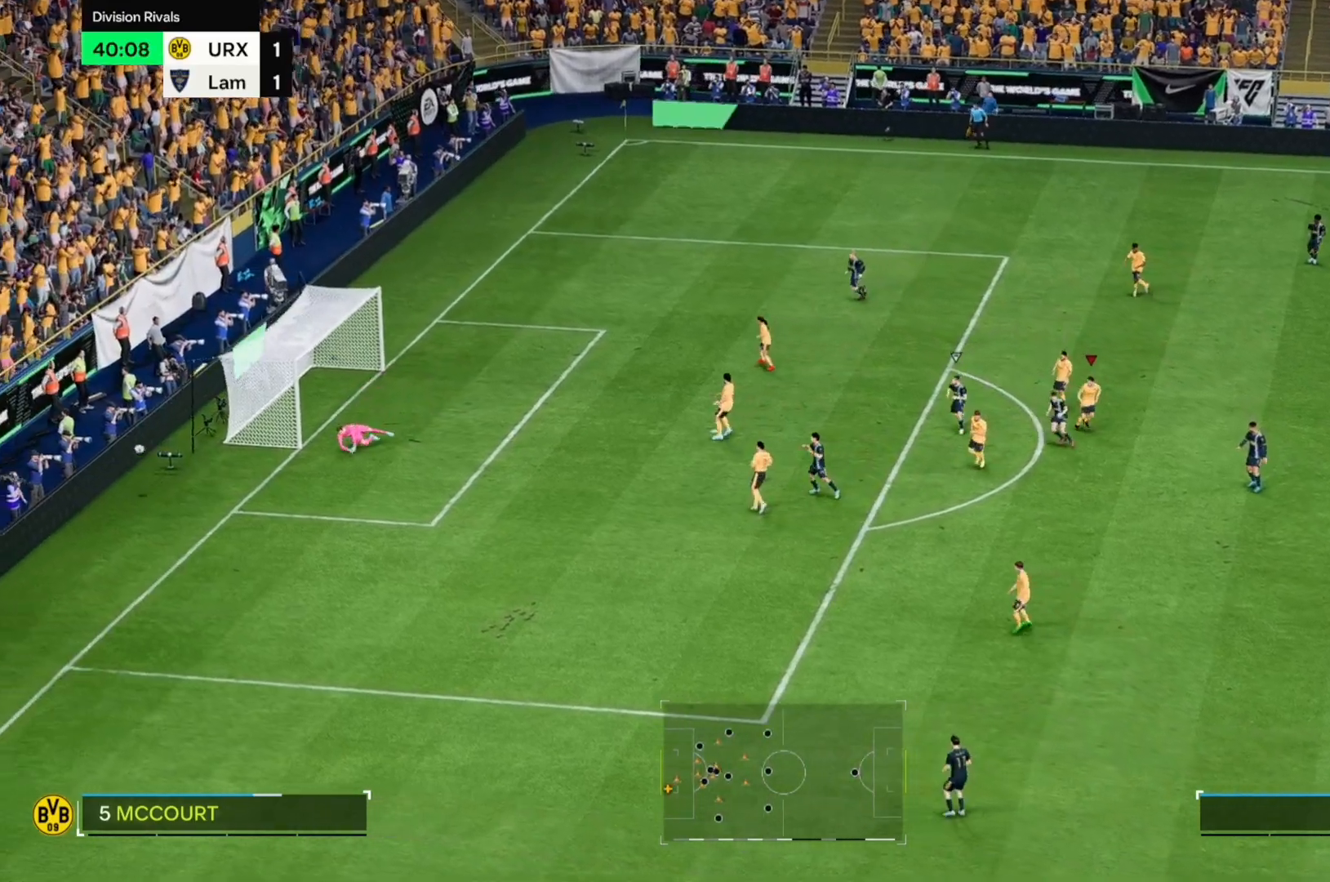
{"buttons": [], "left_stick": "center", "right_stick": "center", "events": [[289, "left_stick", "center"]]}
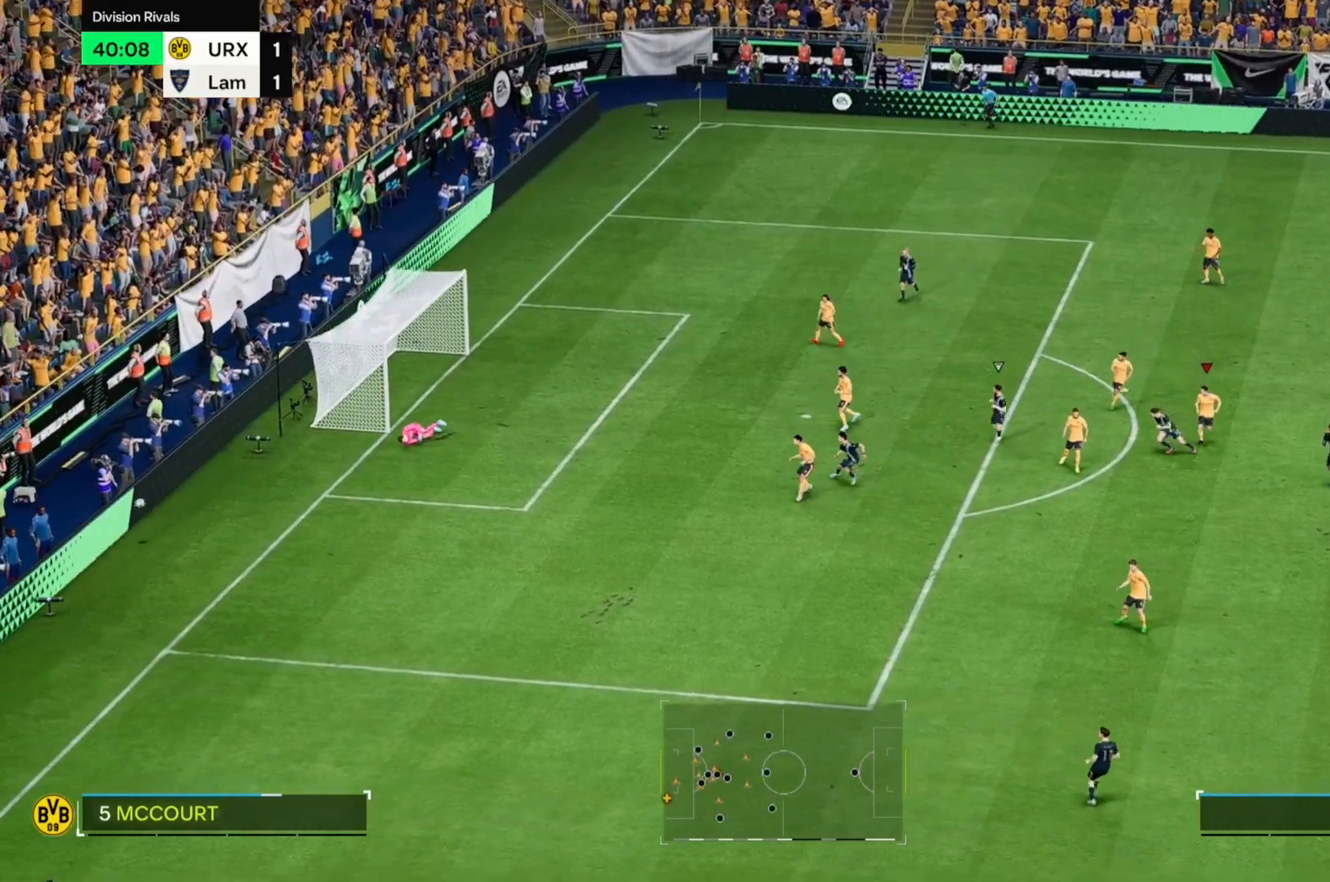
{"buttons": [], "left_stick": "center", "right_stick": "center", "events": []}
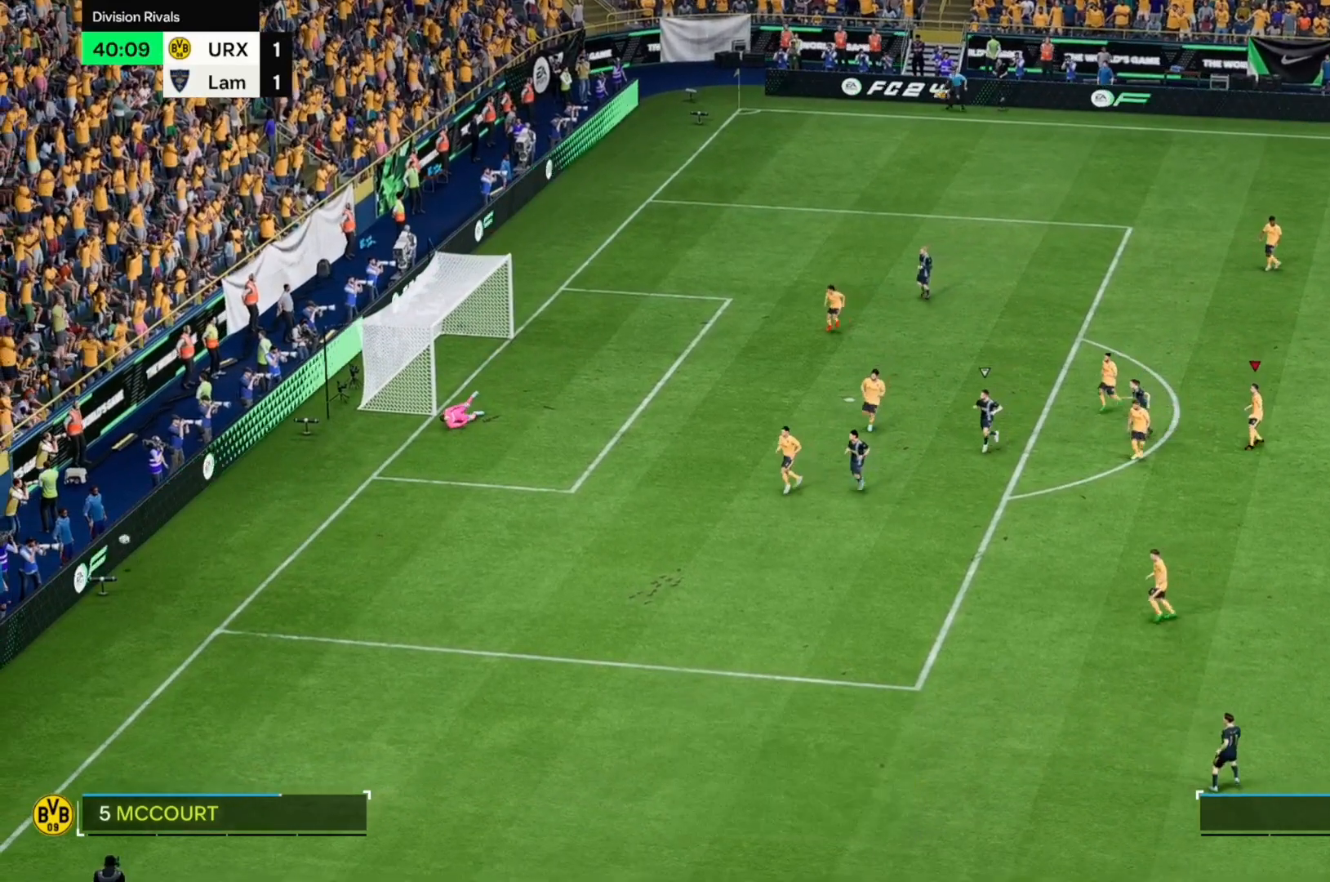
{"buttons": [], "left_stick": "center", "right_stick": "center", "events": []}
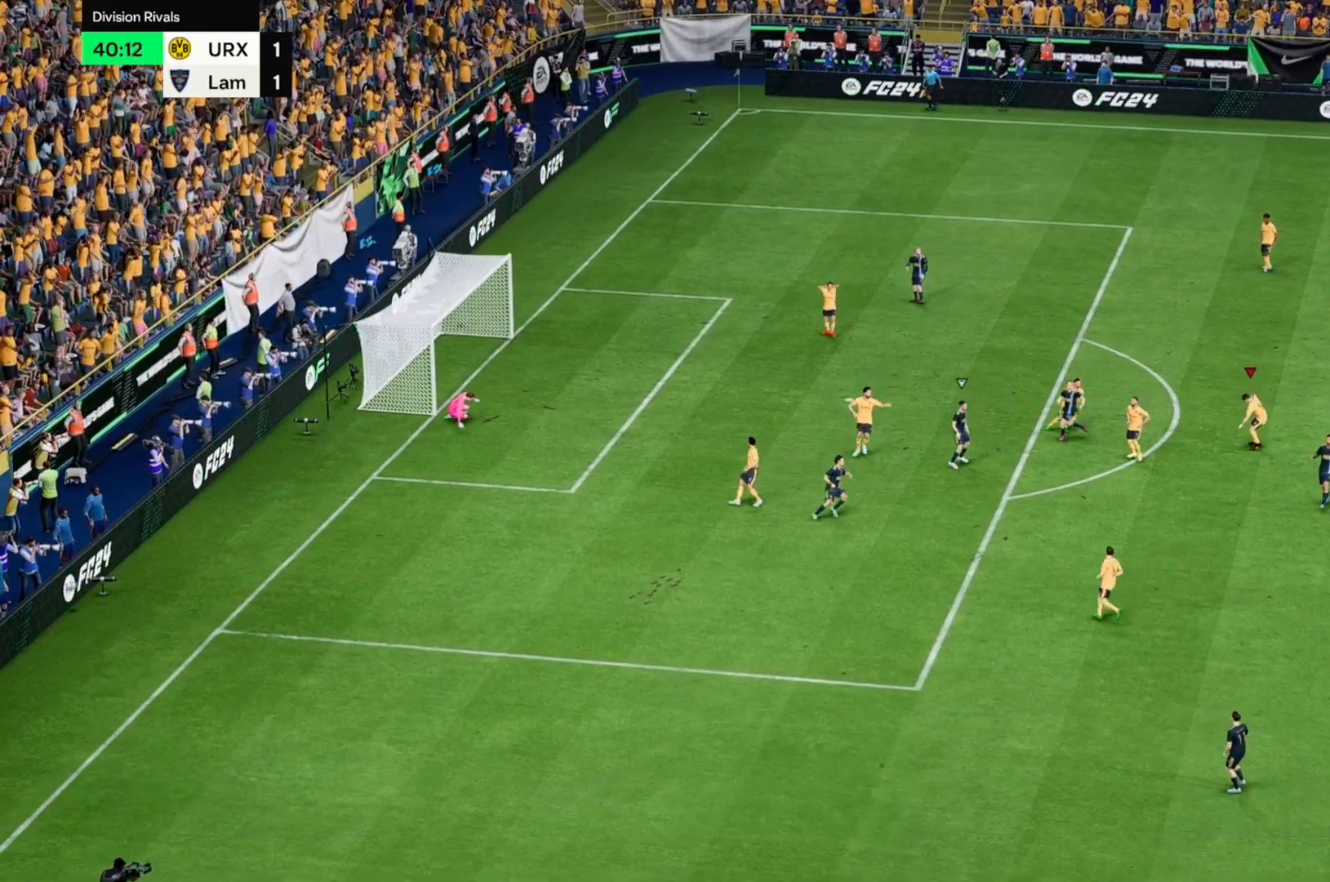
{"buttons": [], "left_stick": "center", "right_stick": "center", "events": []}
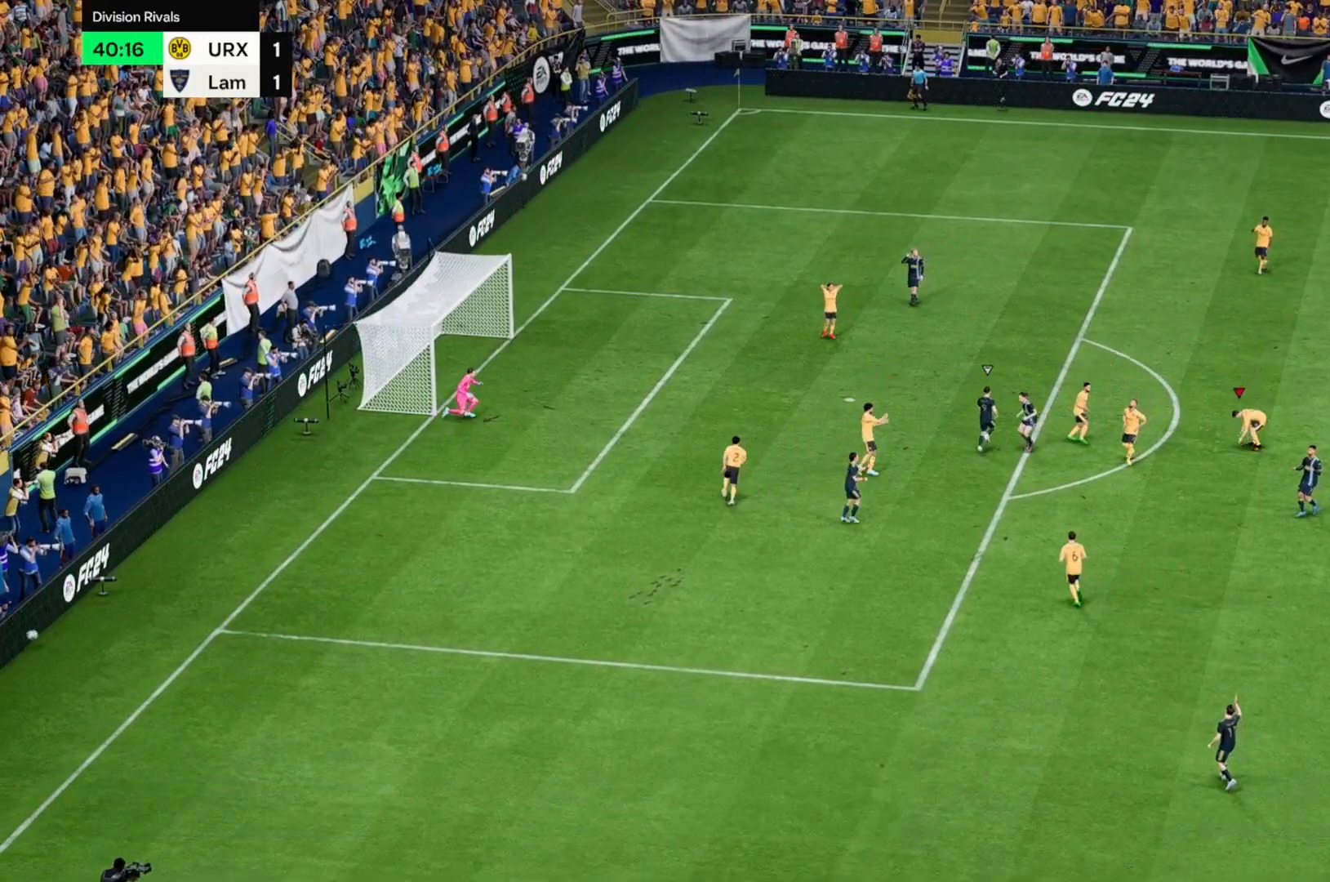
{"buttons": [], "left_stick": "center", "right_stick": "center"}
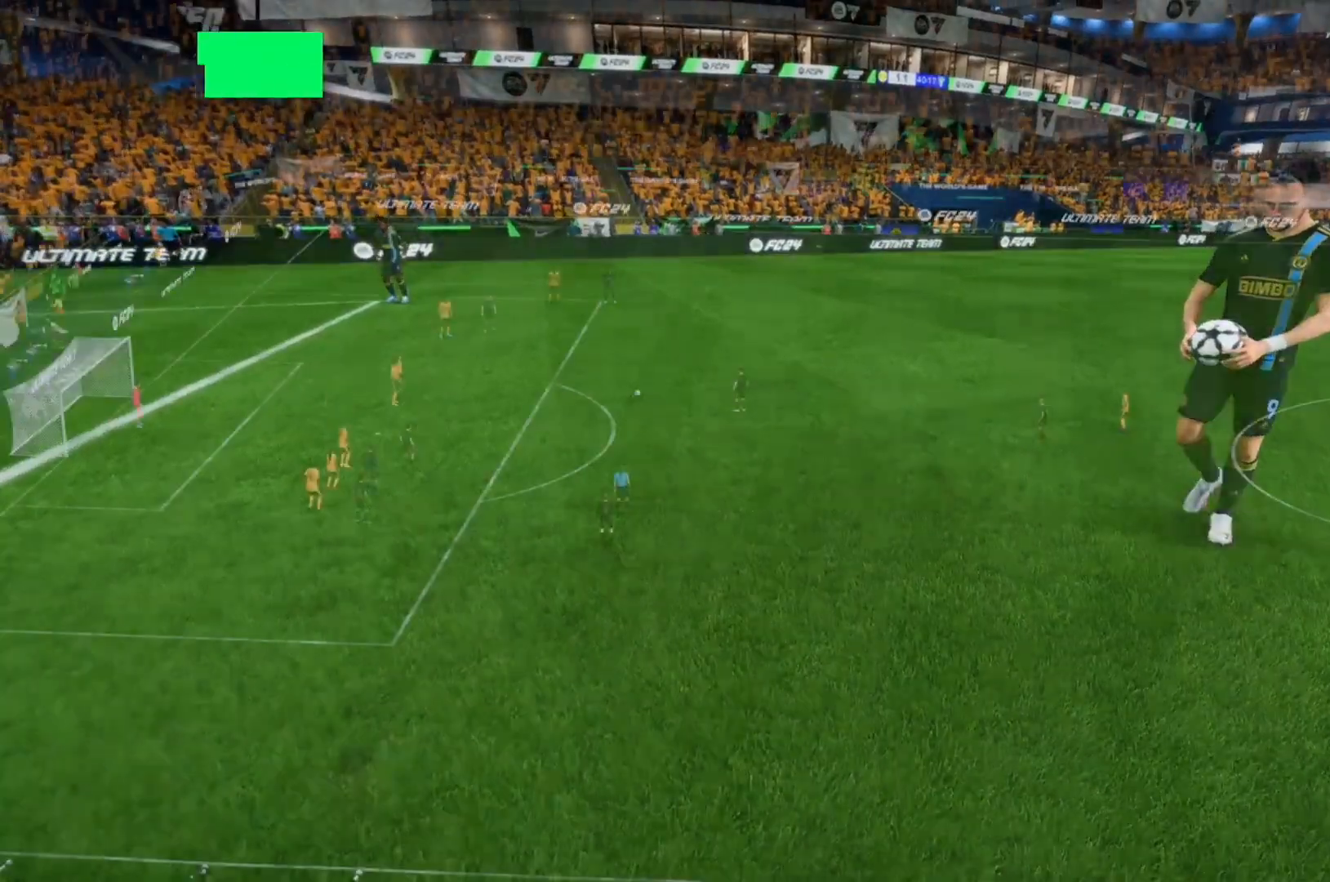
{"buttons": [], "left_stick": "center", "right_stick": "center", "events": []}
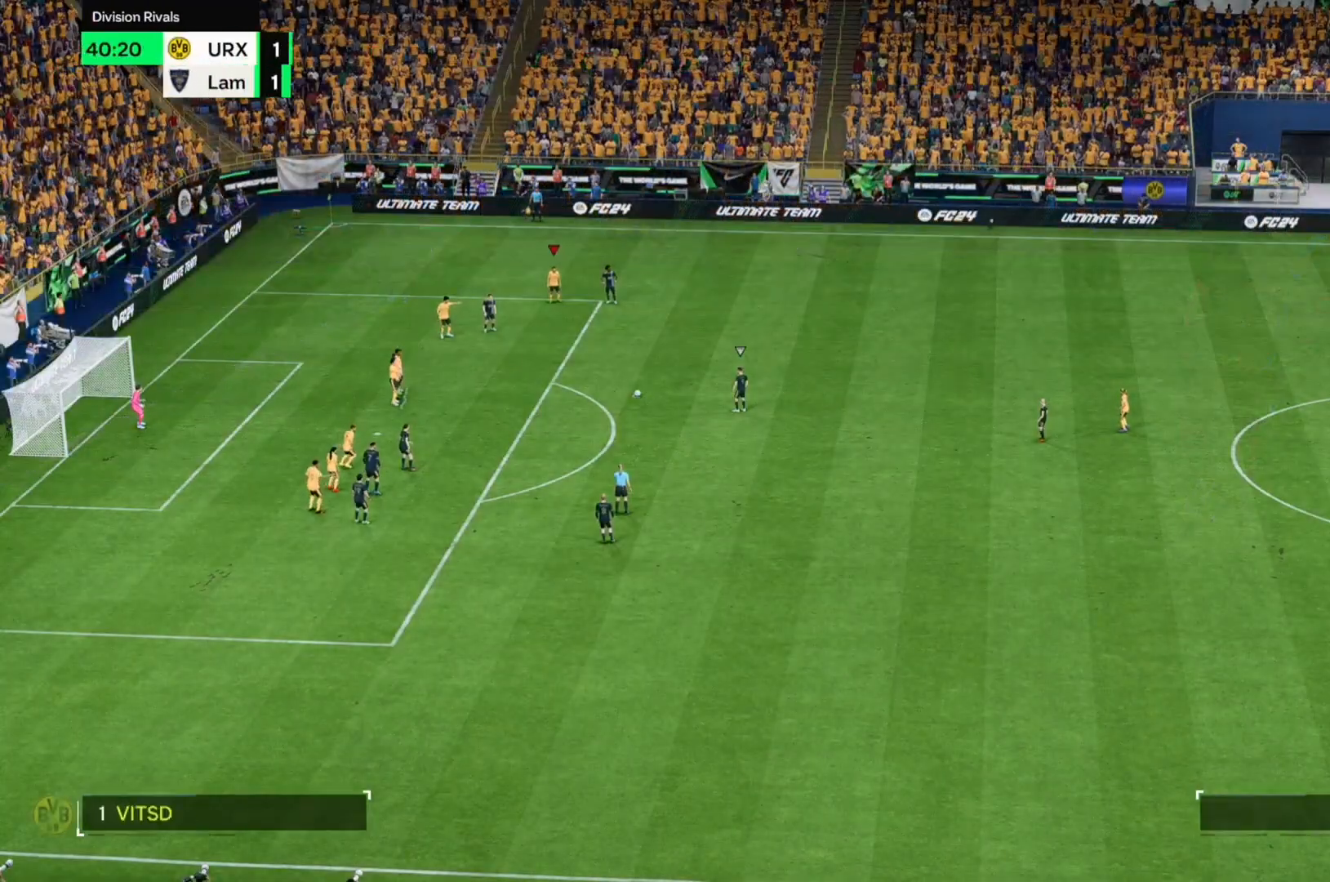
{"buttons": [], "left_stick": "center", "right_stick": "center", "events": []}
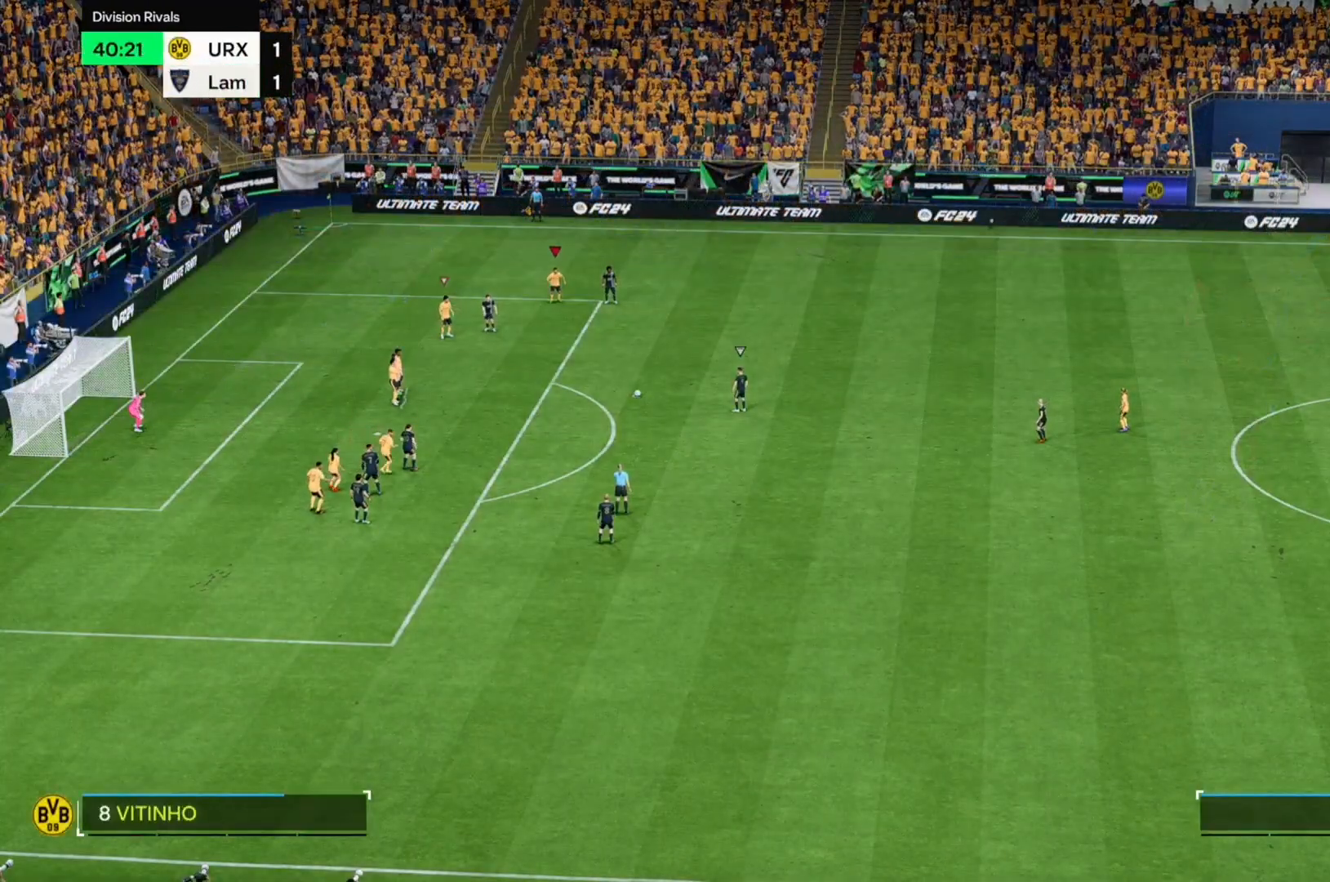
{"buttons": [], "left_stick": "down-right", "right_stick": "center"}
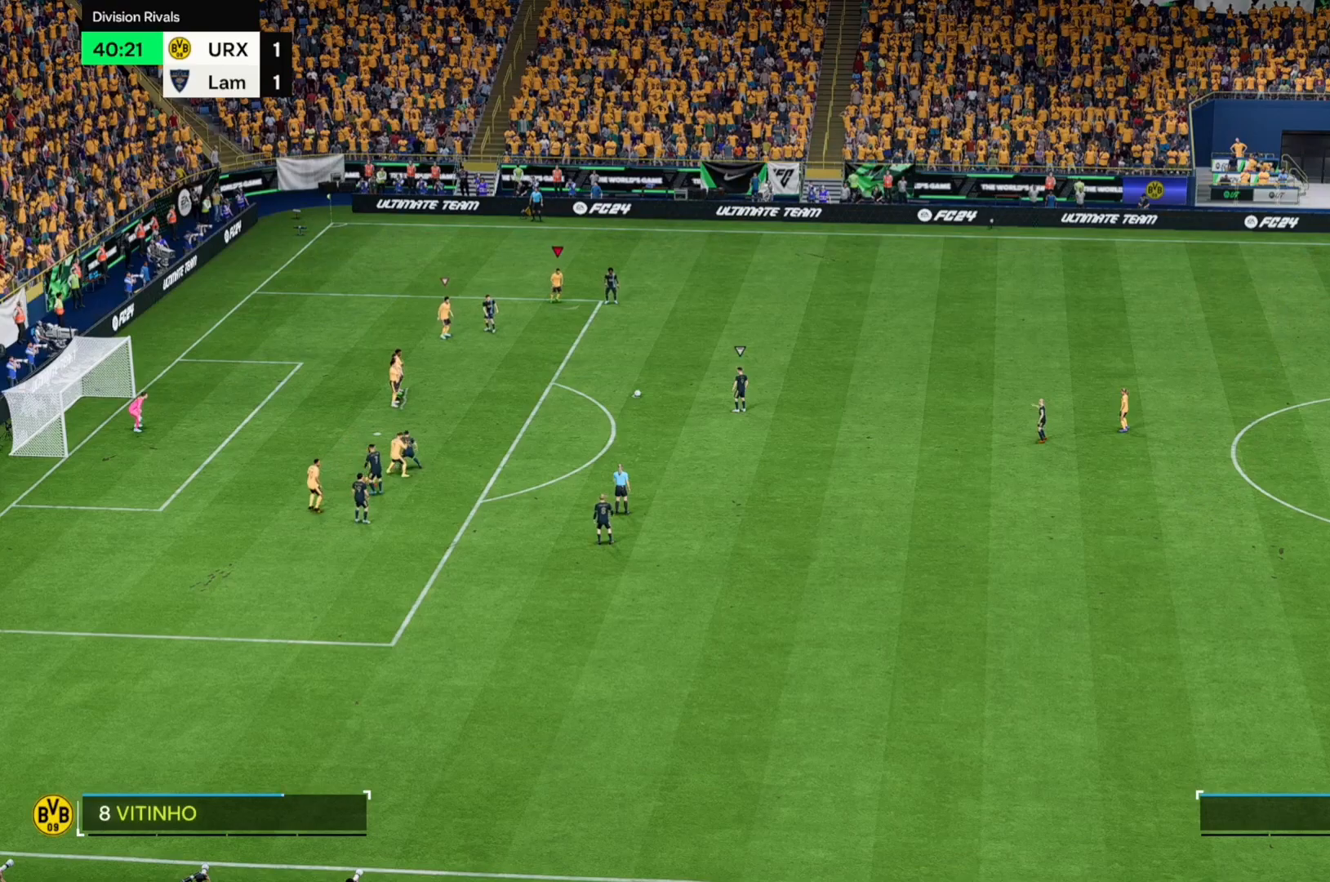
{"buttons": [], "left_stick": "down-left", "right_stick": "center", "events": [[102, "left_stick", "down"], [407, "left_stick", "down-left"]]}
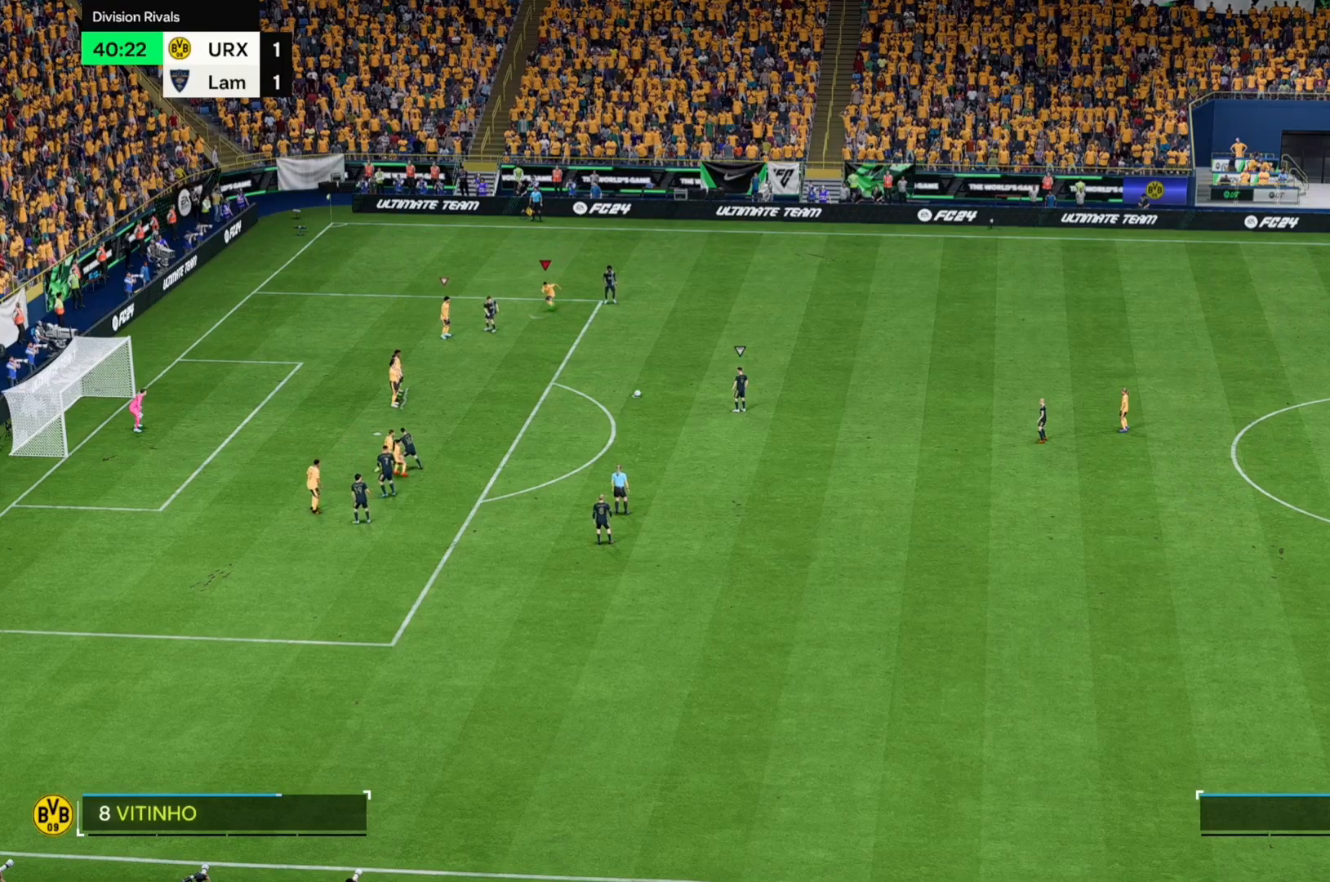
{"buttons": [], "left_stick": "down-left", "right_stick": "center", "events": []}
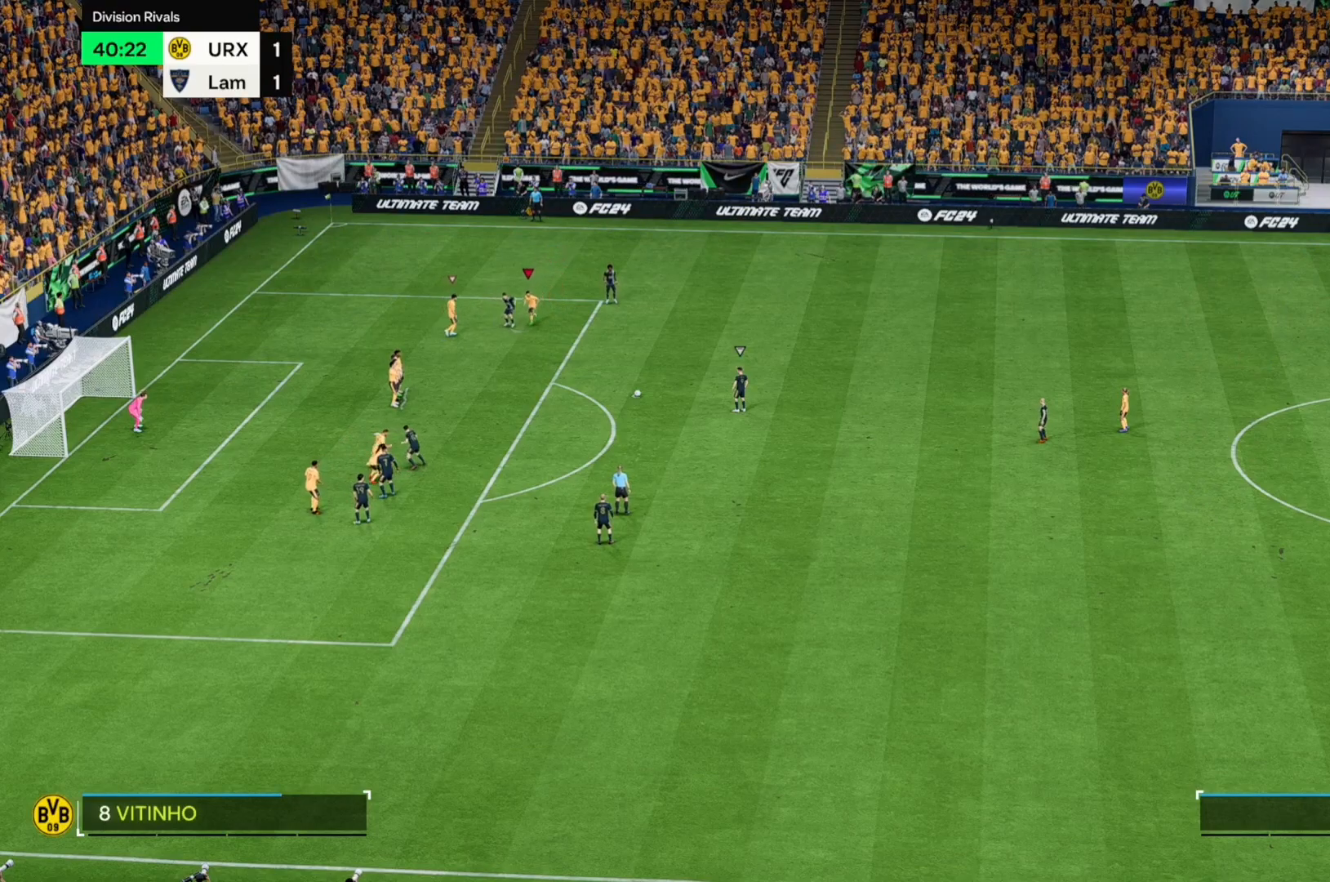
{"buttons": [], "left_stick": "down", "right_stick": "center", "events": [[255, "left_stick", "down"]]}
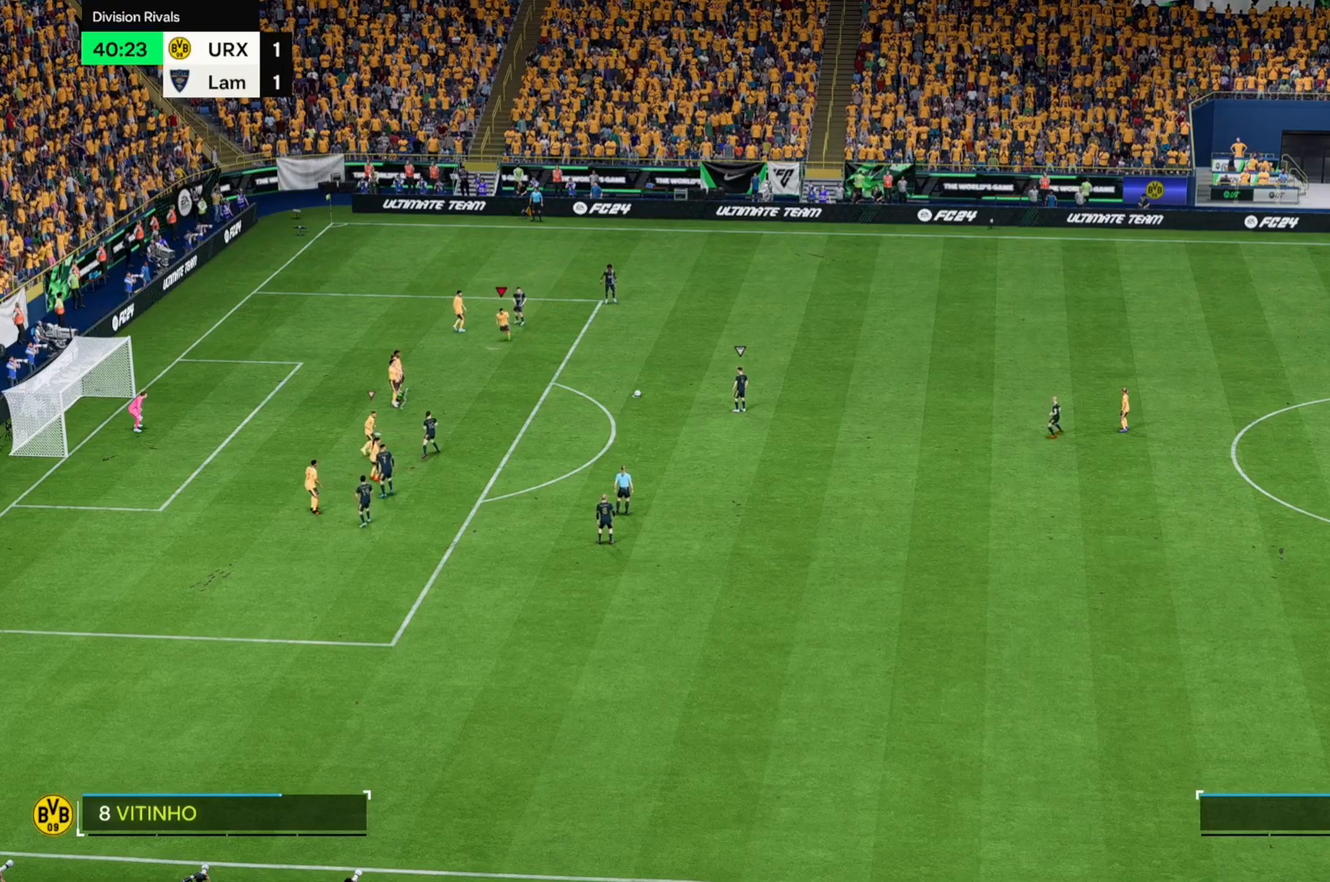
{"buttons": [], "left_stick": "down-right", "right_stick": "center", "events": [[254, "left_stick", "down-right"]]}
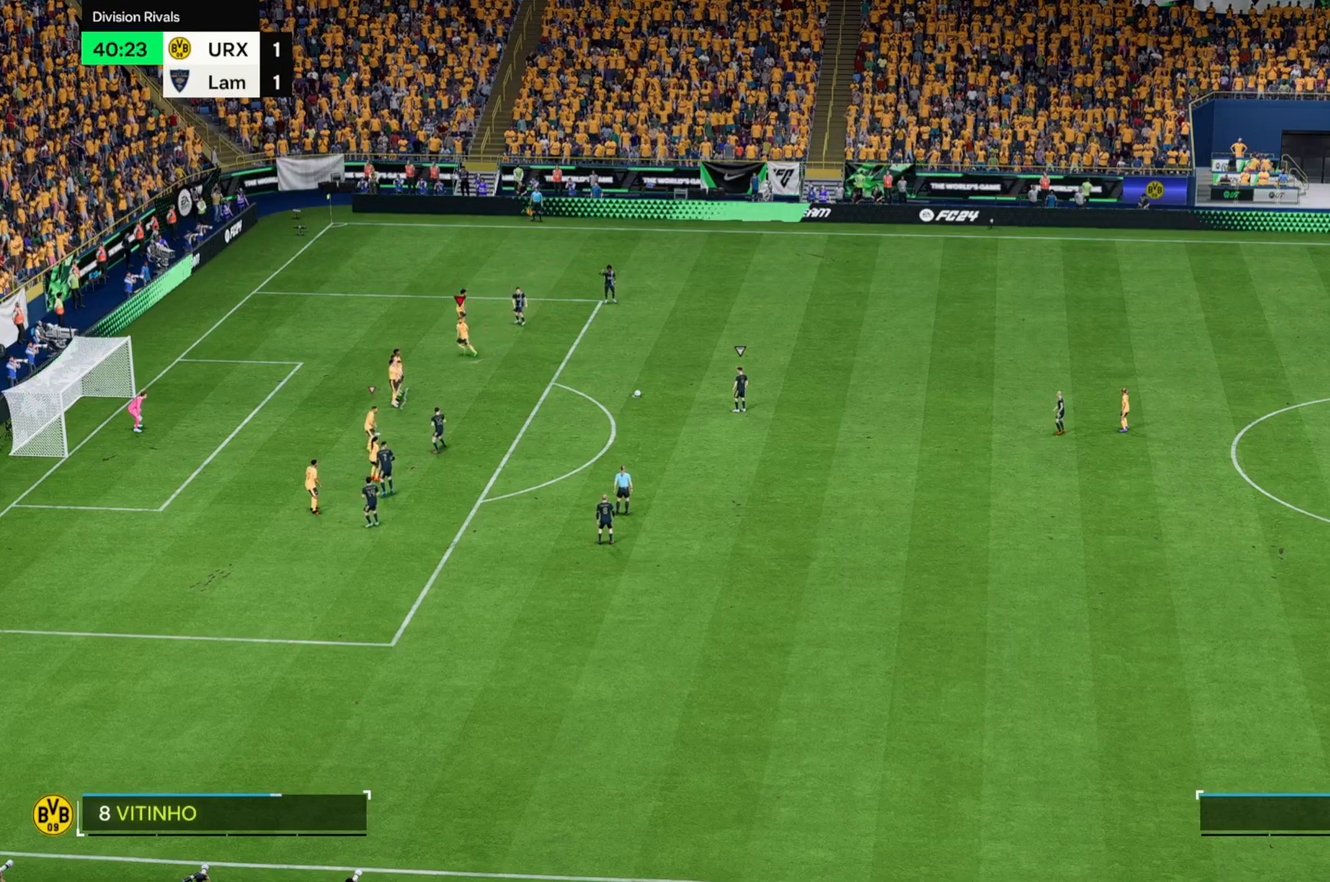
{"buttons": [], "left_stick": "down-right", "right_stick": "center", "events": []}
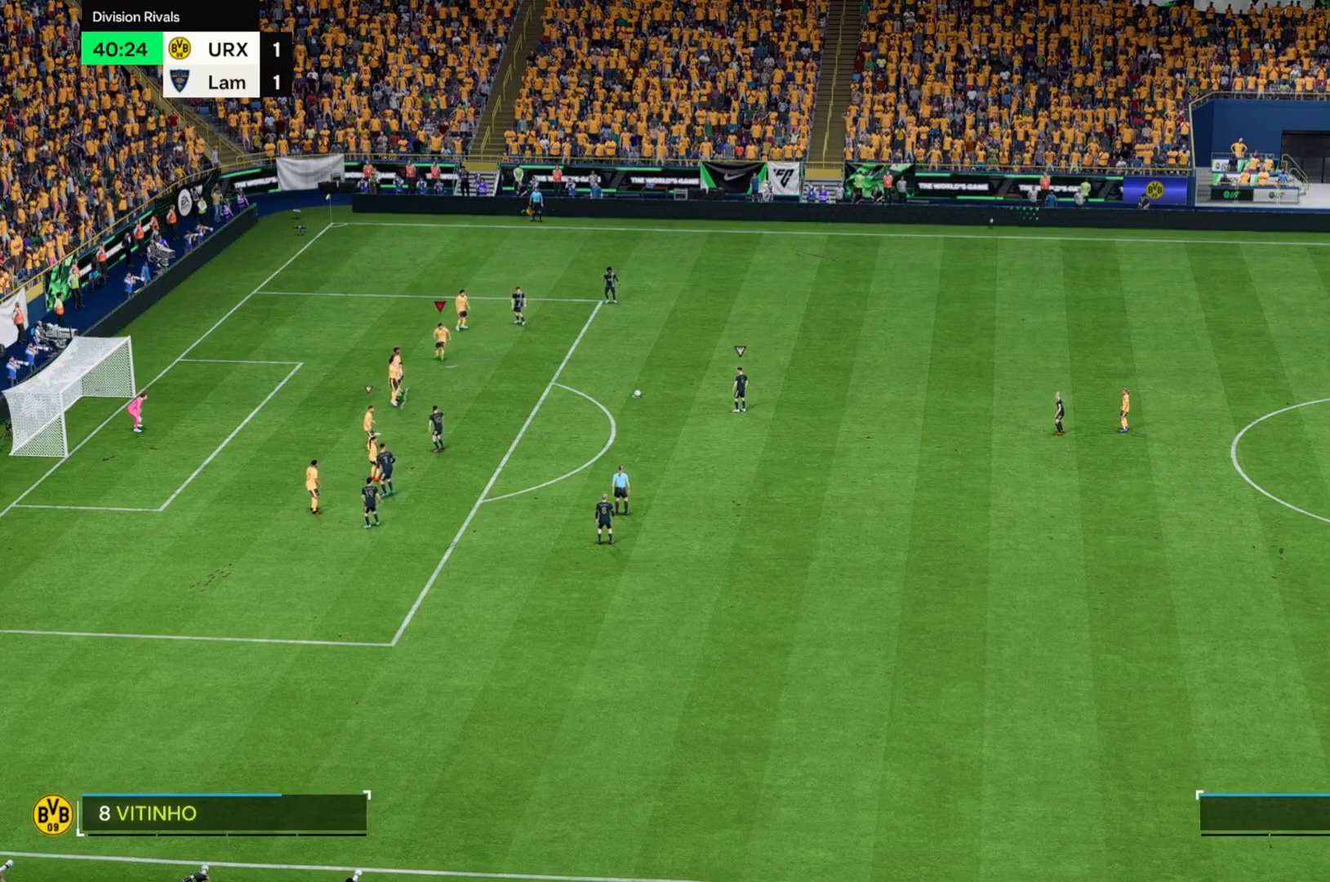
{"buttons": [], "left_stick": "down", "right_stick": "center", "events": [[85, "left_stick", "down"]]}
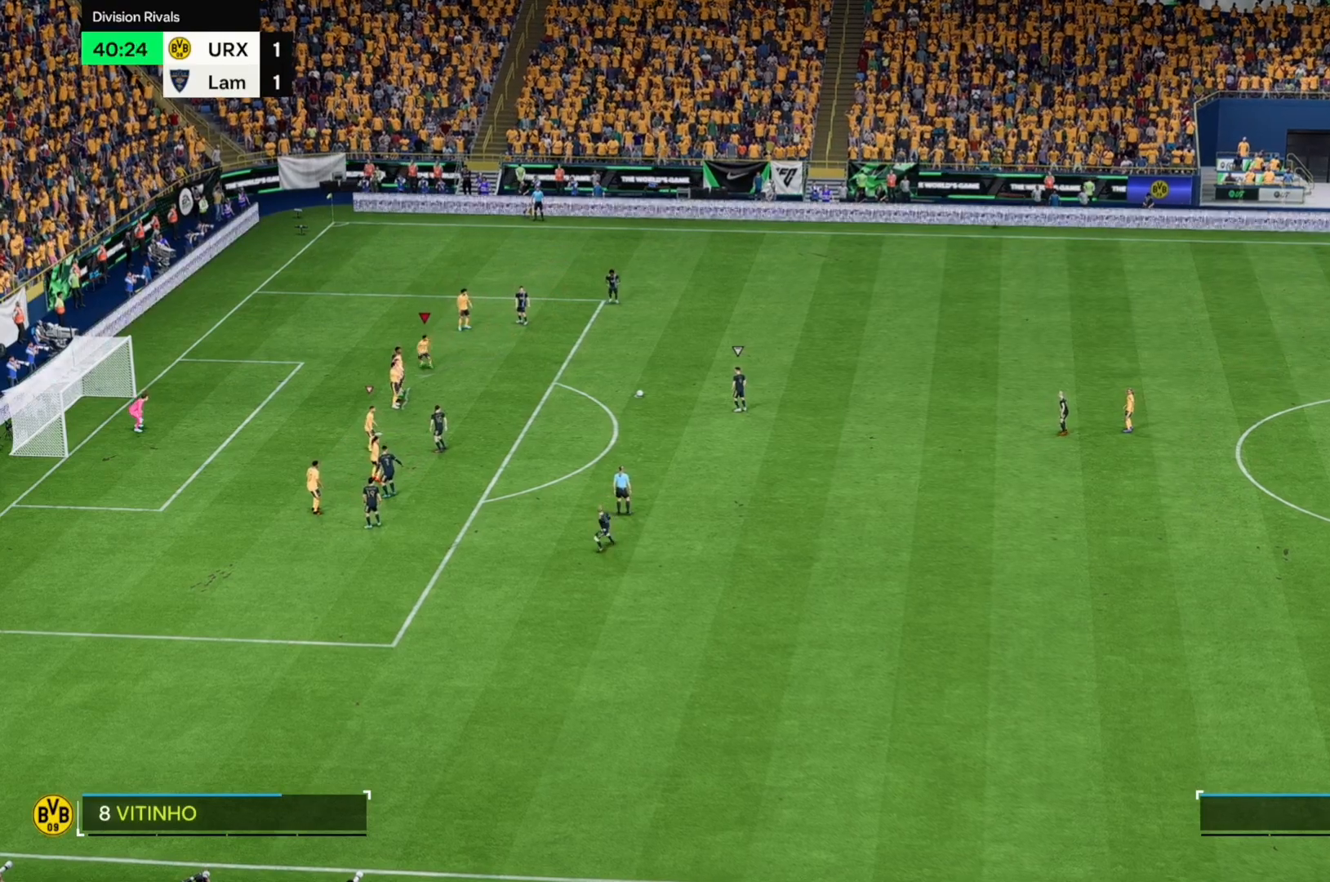
{"buttons": [], "left_stick": "down", "right_stick": "center", "events": []}
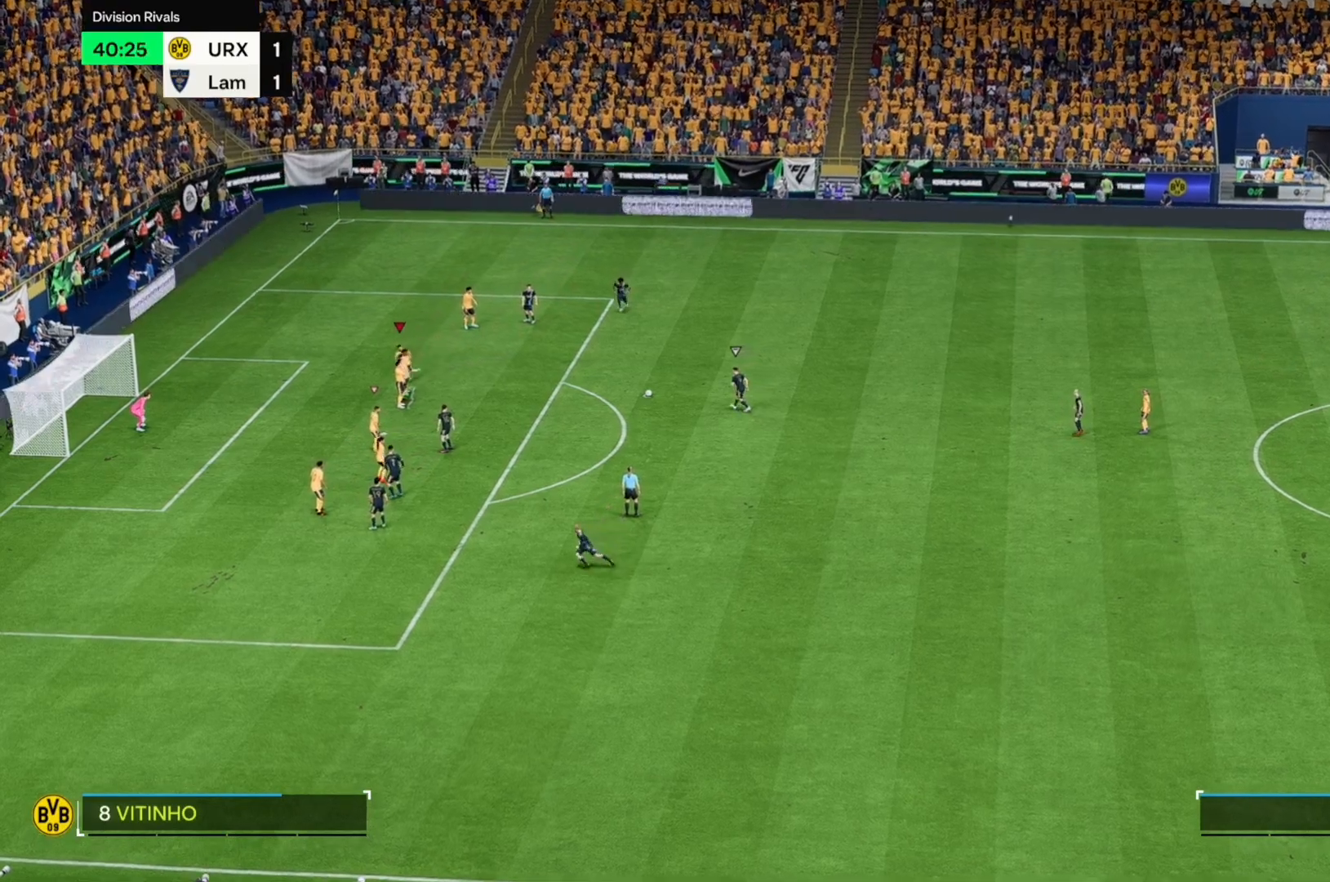
{"buttons": [], "left_stick": "down", "right_stick": "center", "events": []}
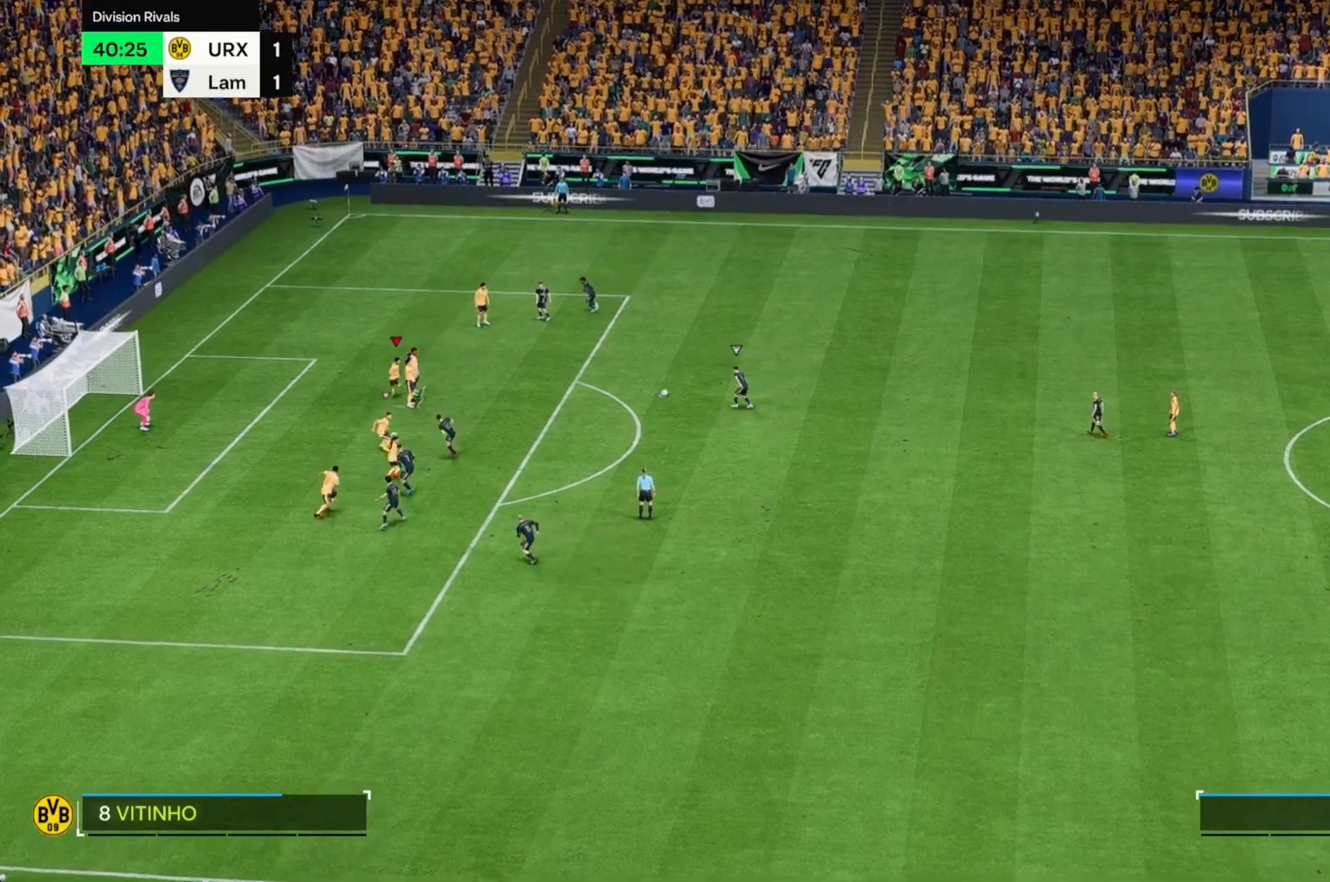
{"buttons": [], "left_stick": "center", "right_stick": "center", "events": [[458, "left_stick", "center"]]}
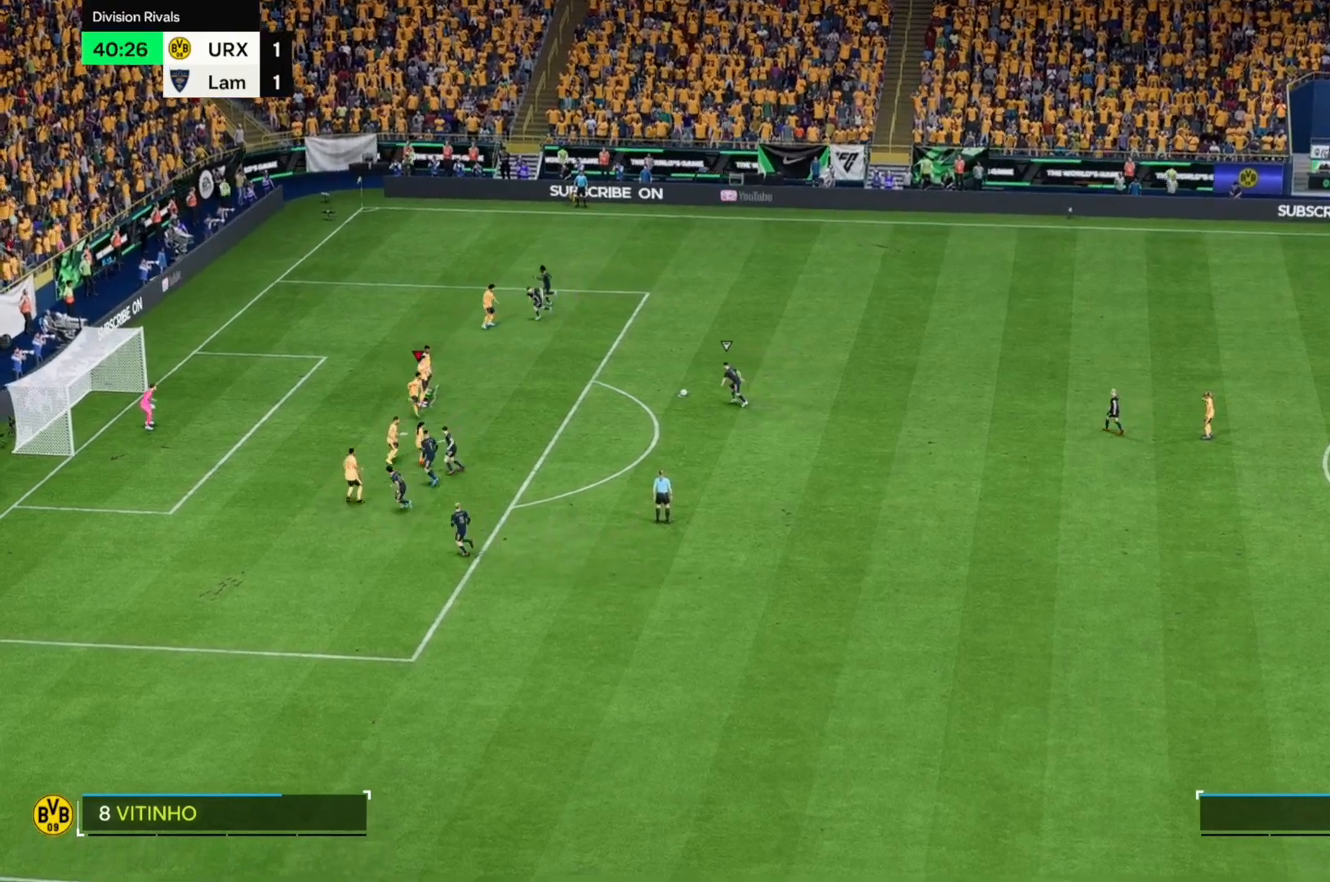
{"buttons": [], "left_stick": "up", "right_stick": "center", "events": [[390, "left_stick", "up"]]}
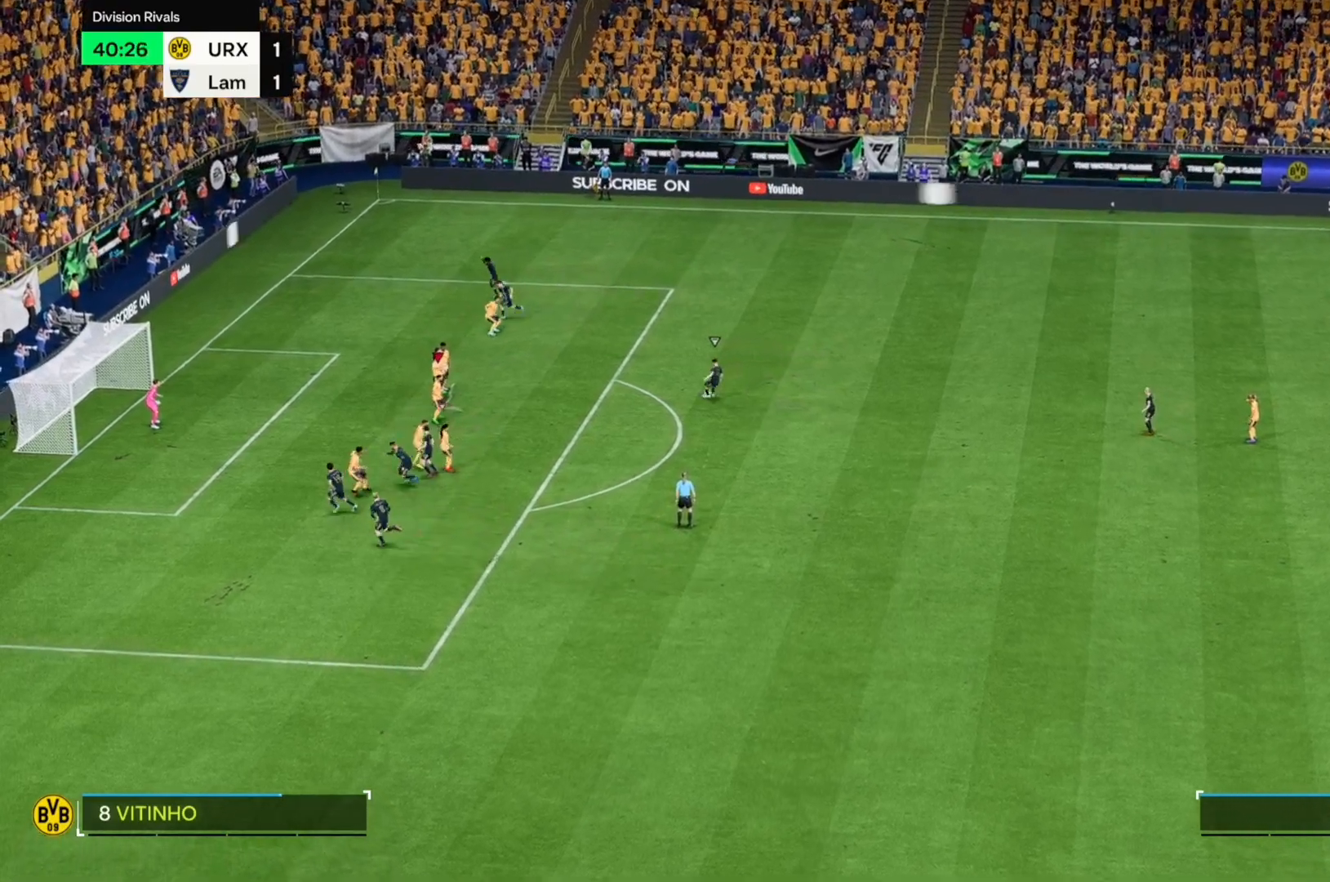
{"buttons": [], "left_stick": "center", "right_stick": "center", "events": [[51, "left_stick", "up-right"], [204, "left_stick", "center"]]}
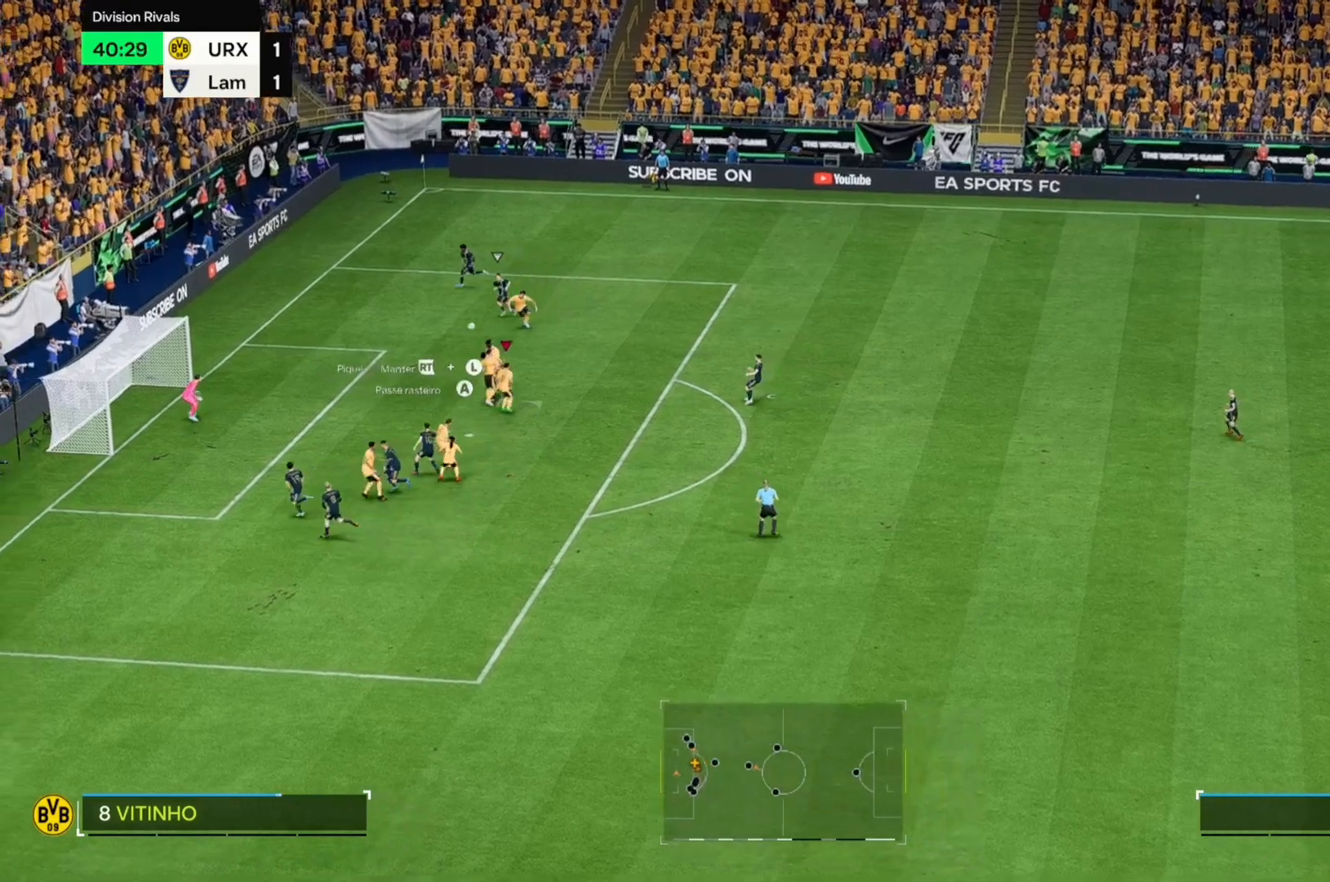
{"buttons": [], "left_stick": "center", "right_stick": "center", "events": []}
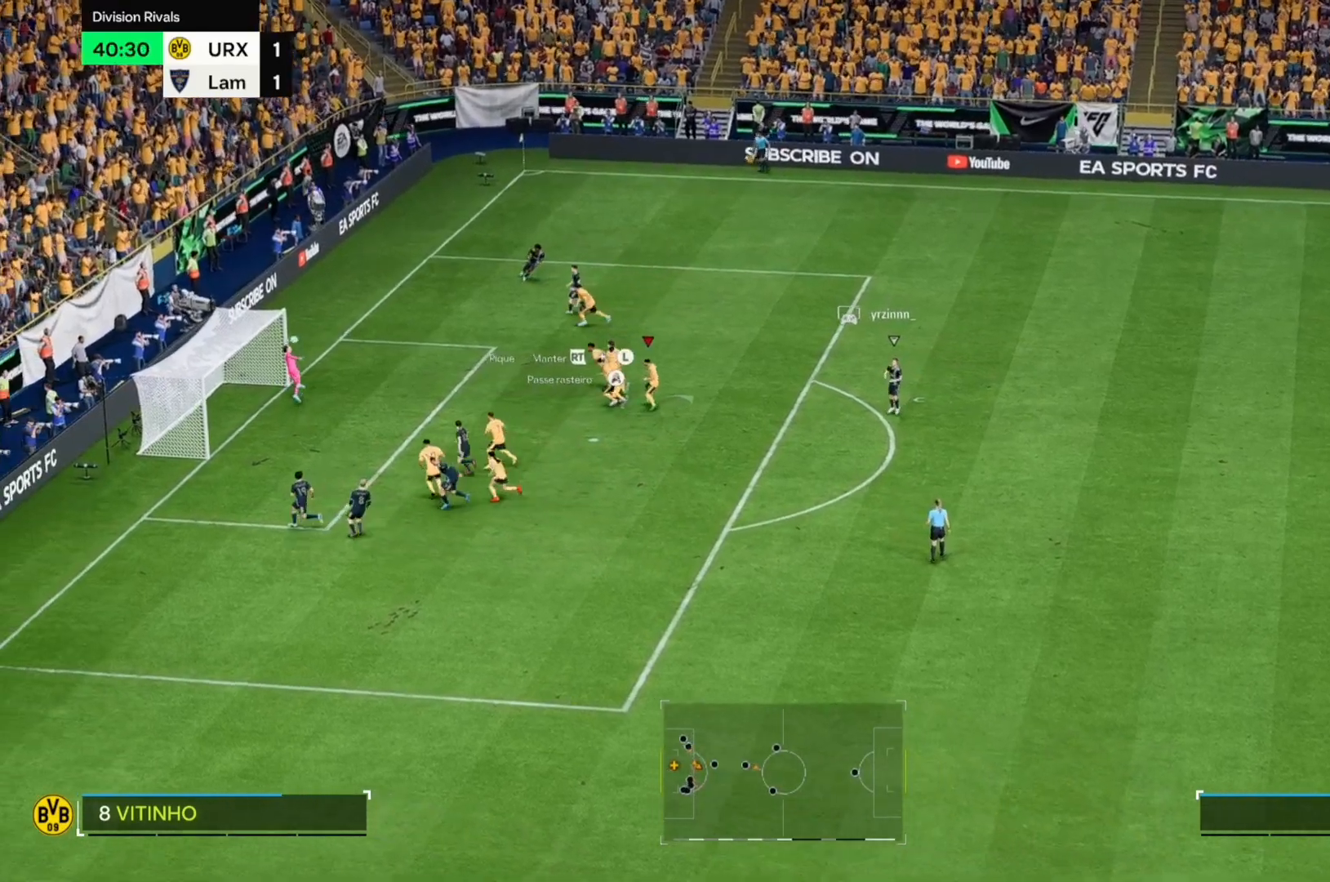
{"buttons": [], "left_stick": "center", "right_stick": "center", "events": []}
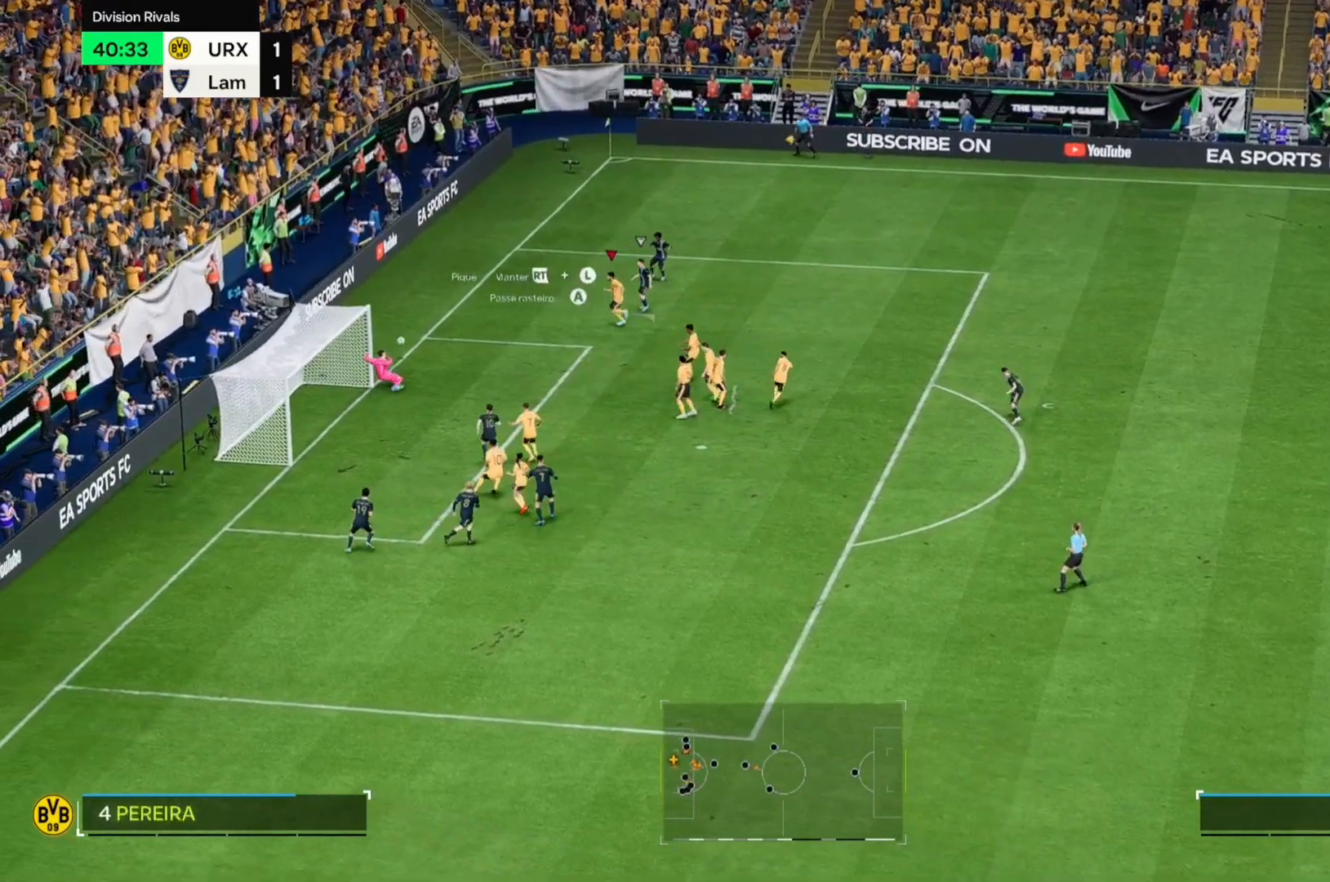
{"buttons": [], "left_stick": "right", "right_stick": "center", "events": [[441, "left_stick", "right"]]}
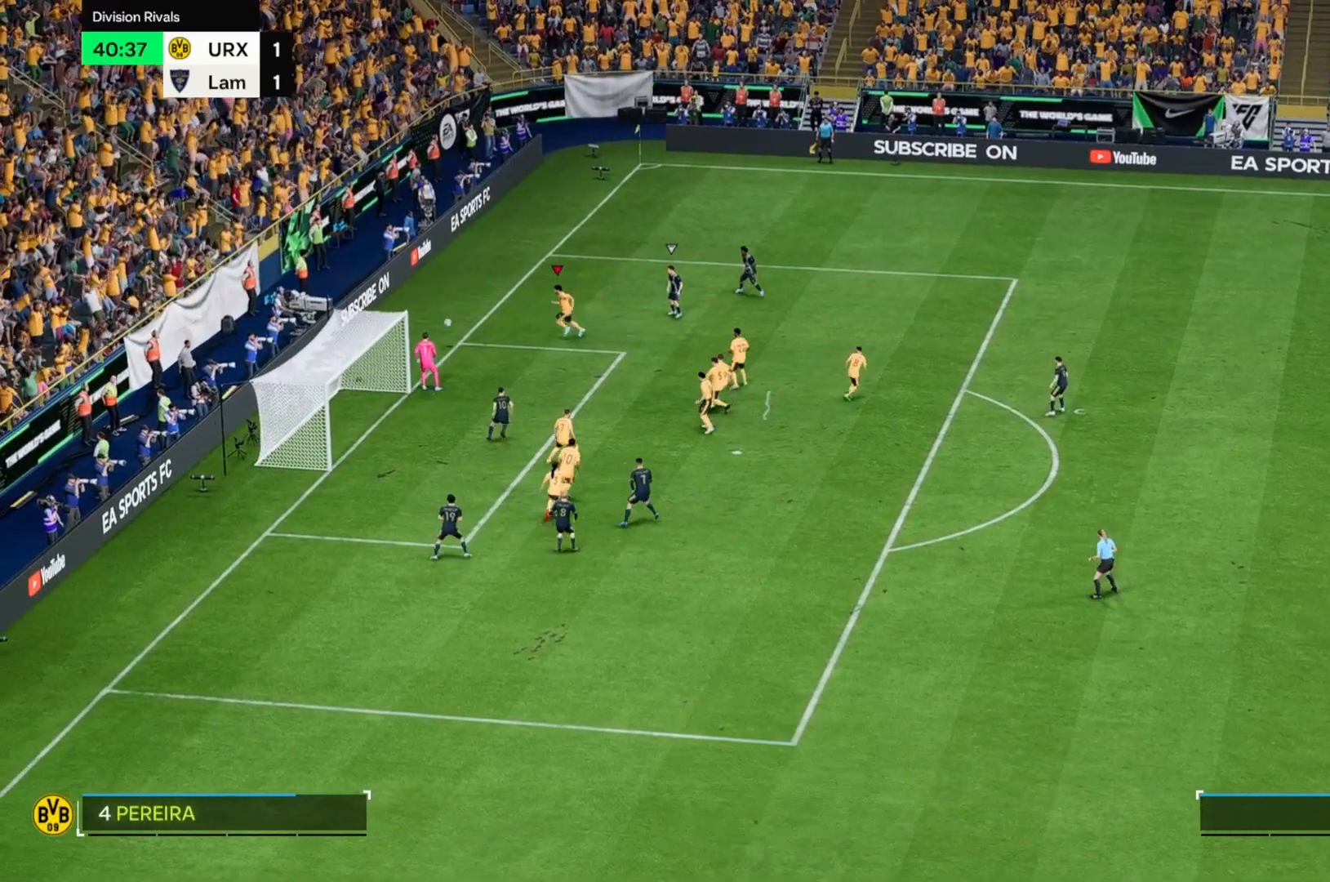
{"buttons": [], "left_stick": "right", "right_stick": "center", "events": []}
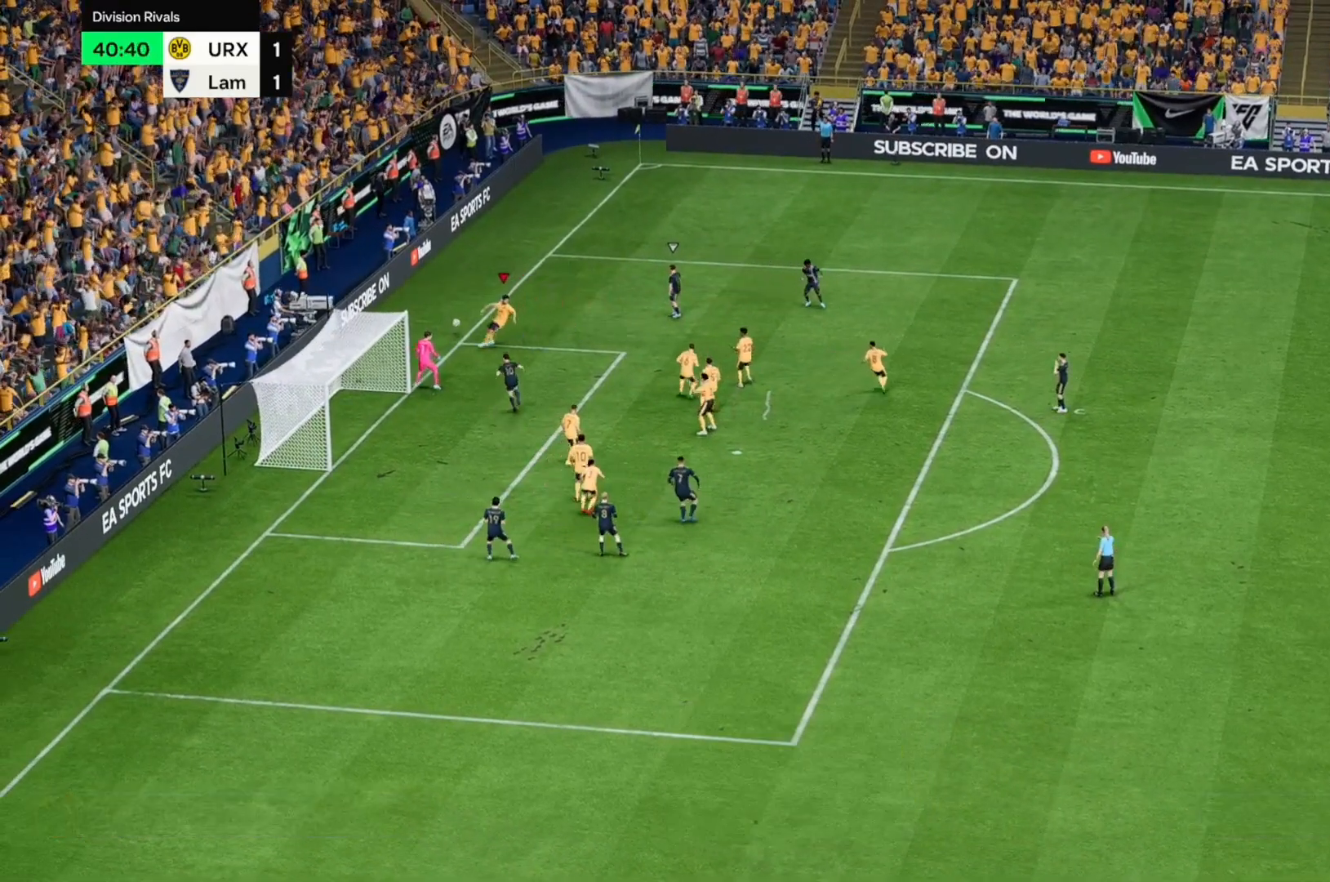
{"buttons": [], "left_stick": "center", "right_stick": "center", "events": [[271, "left_stick", "center"]]}
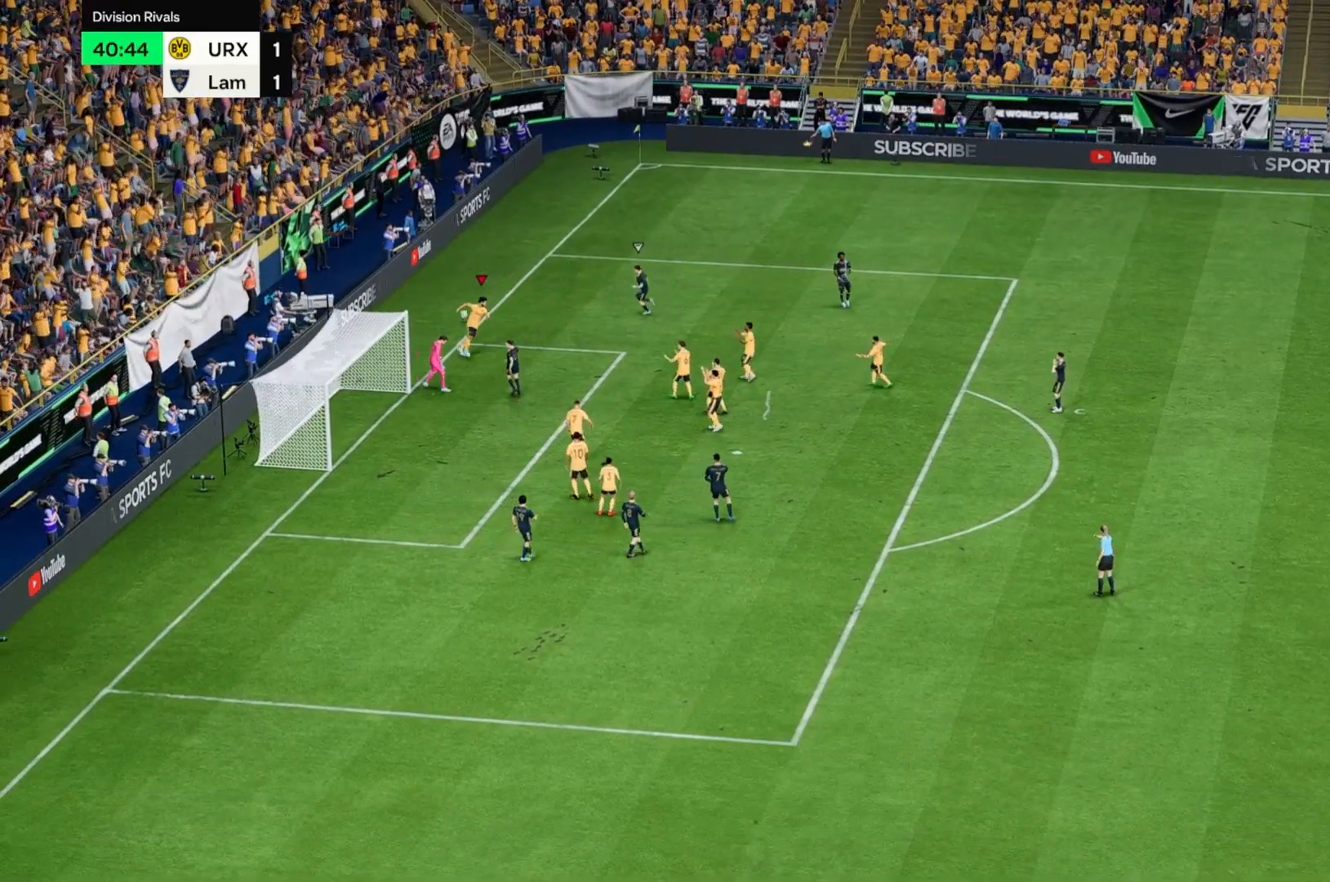
{"buttons": [], "left_stick": "center", "right_stick": "center", "events": []}
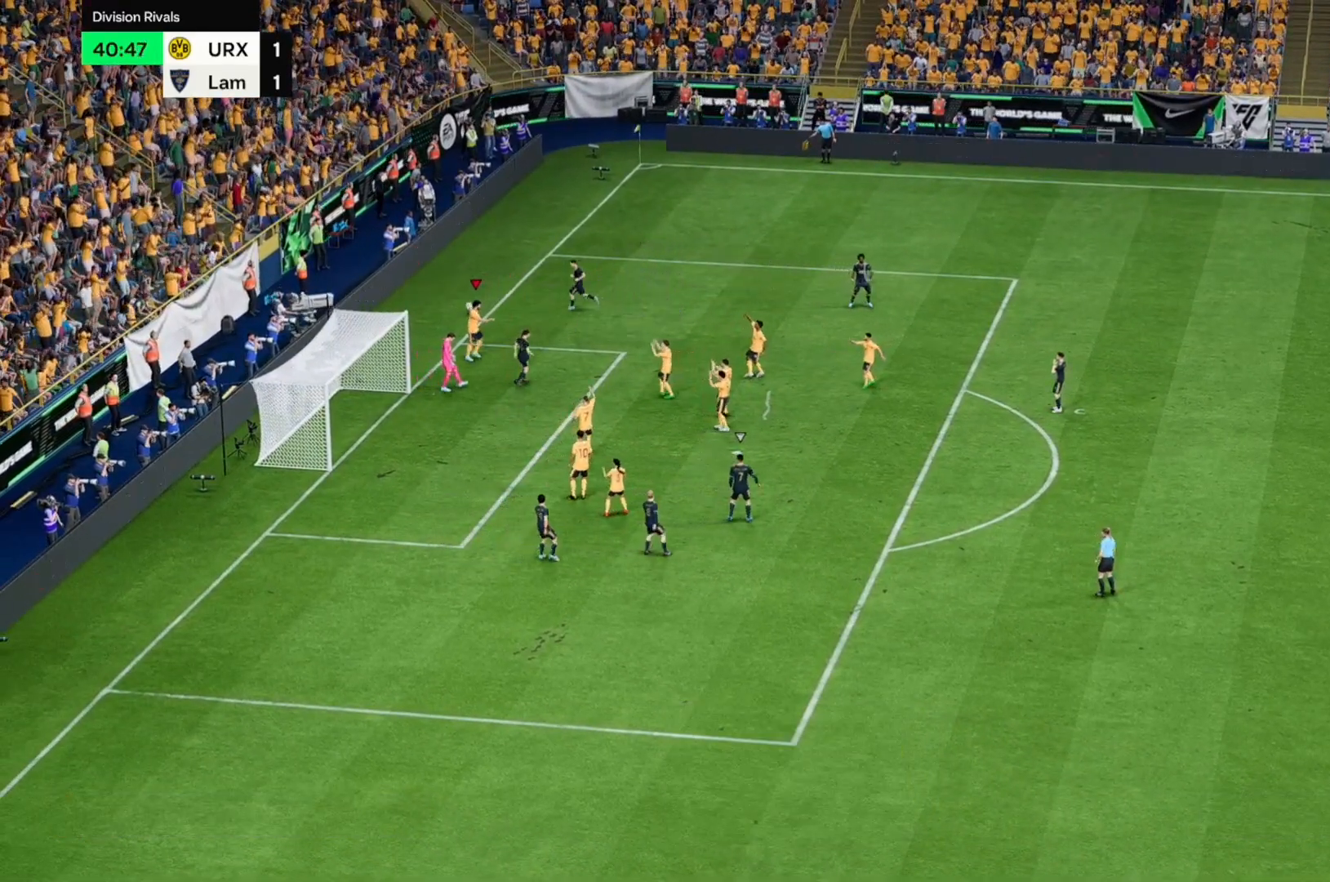
{"buttons": [], "left_stick": "center", "right_stick": "center", "events": []}
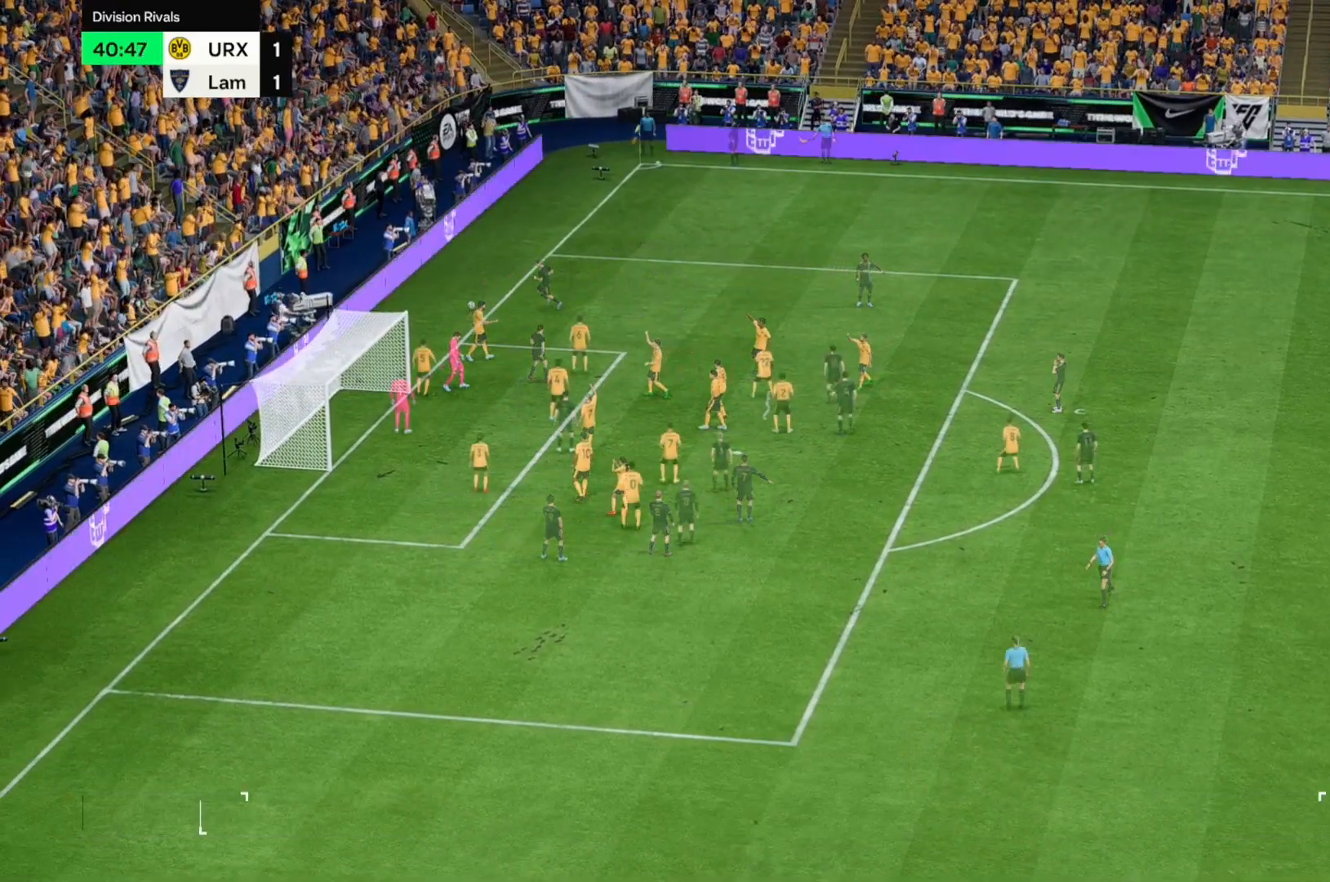
{"buttons": [], "left_stick": "center", "right_stick": "center", "events": []}